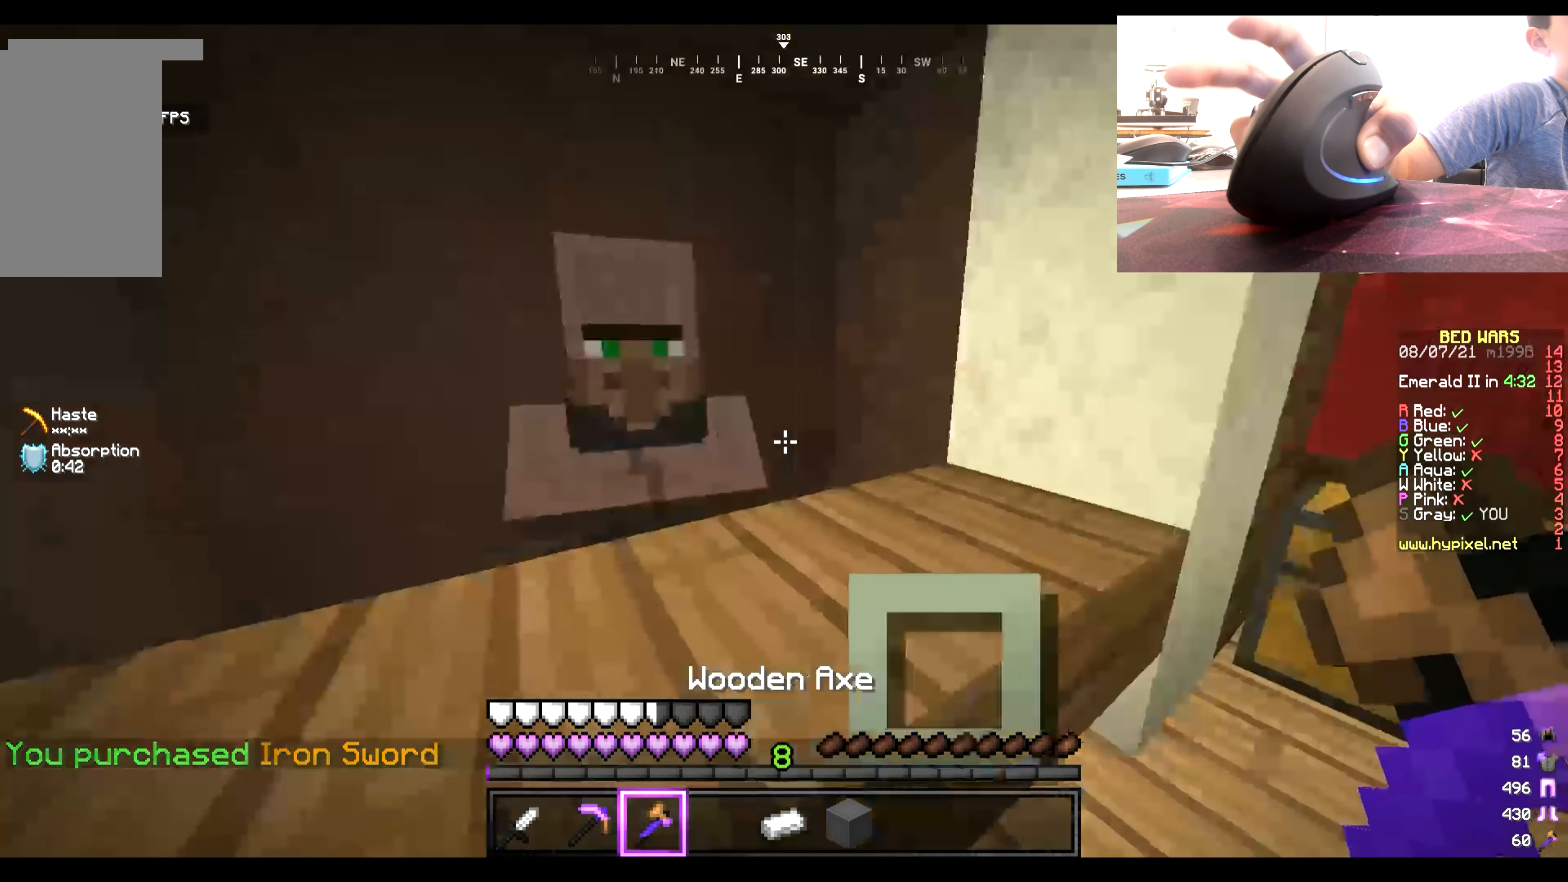
Gameplay with keyboard and mouse; each line is a JSON object with the keys and mouse buttons held at the frame after it. "events" lists presses ("down") and releases ("up") of "a", "d", "s", "w", "mouse_left" and "mouse_right" between this image and that frame as [ms after this image, input, new state], when the widget could be followed in between. "mouse_left", "mouse_right" = the "left", "right" buttons of the "mouse" list. No other keys are recorded. Fast repeated clicks can show as one long hold. Mouse movement is not recorded.
{"keys": ["w"], "mouse": [], "events": [[466, "w", "down"]]}
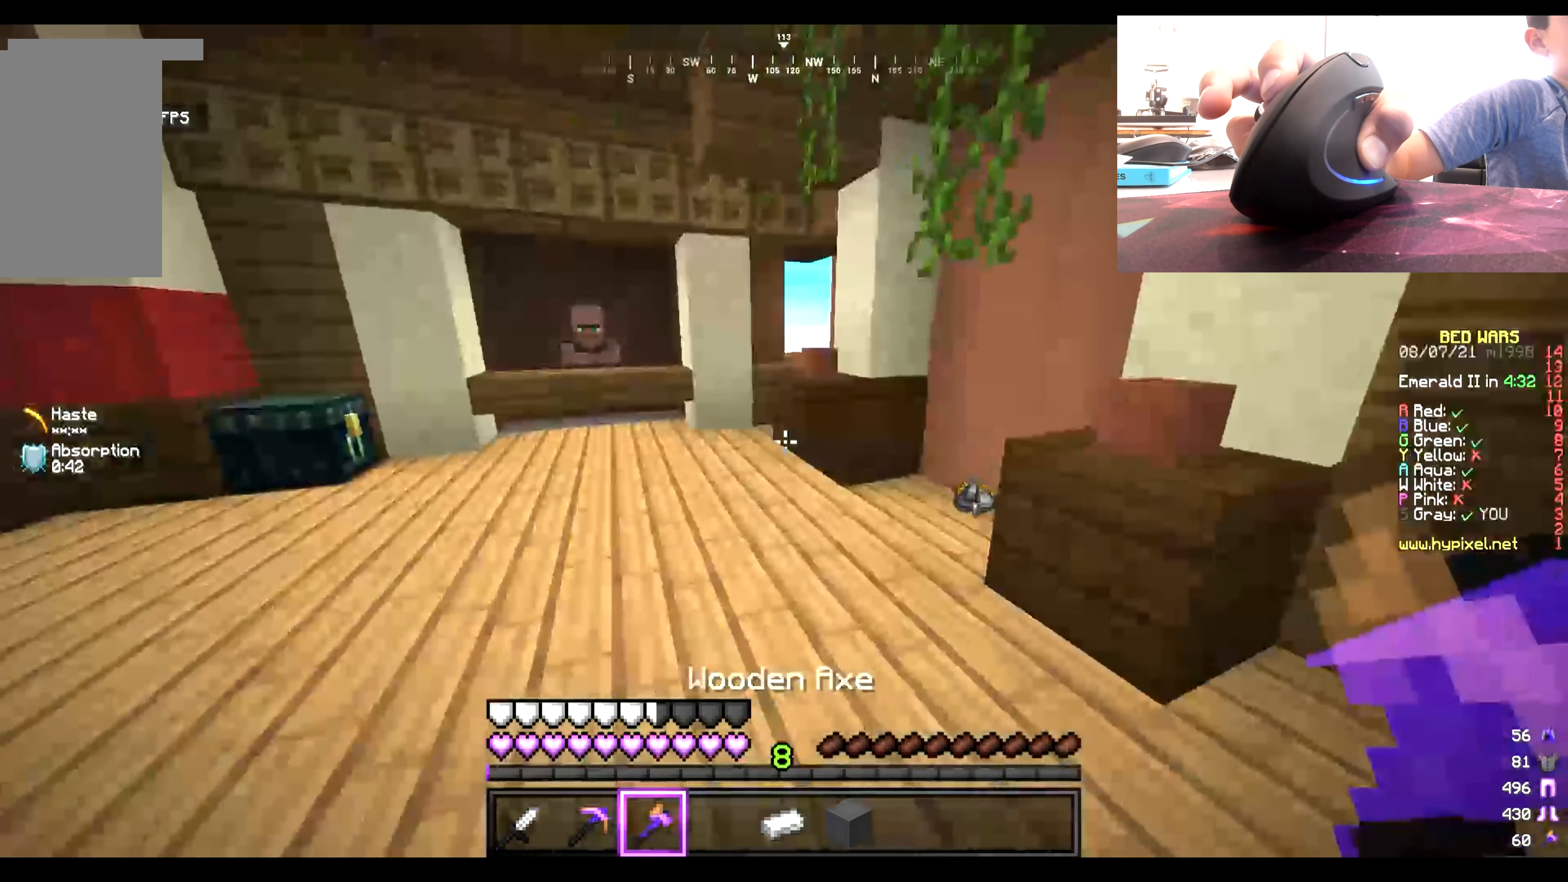
{"keys": ["w"], "mouse": [], "events": [[100, "w", "up"], [133, "w", "down"]]}
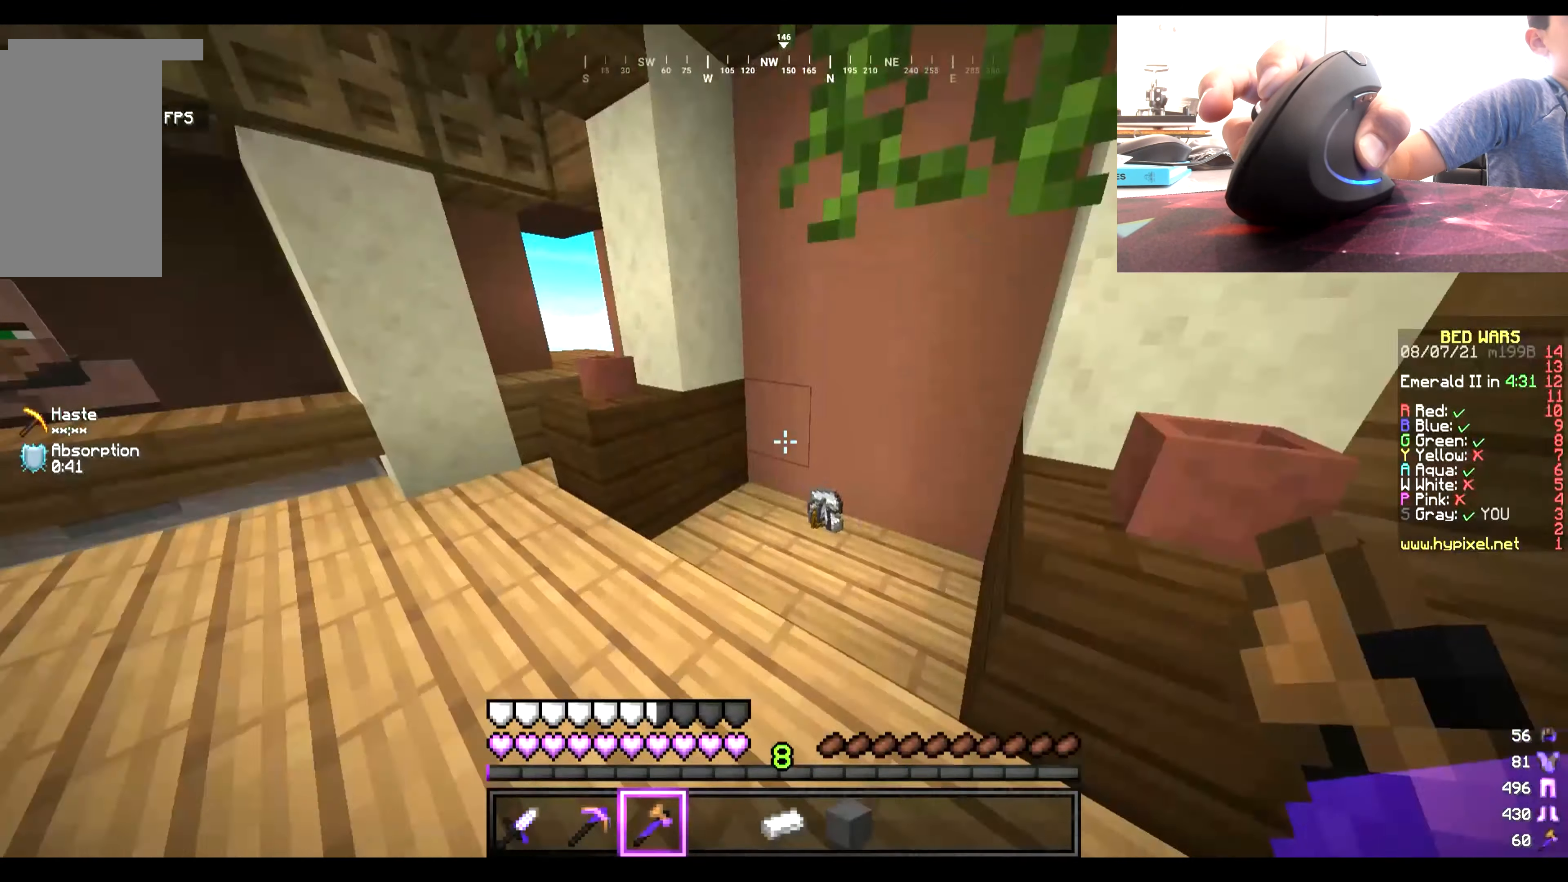
{"keys": [], "mouse": [], "events": [[483, "w", "up"]]}
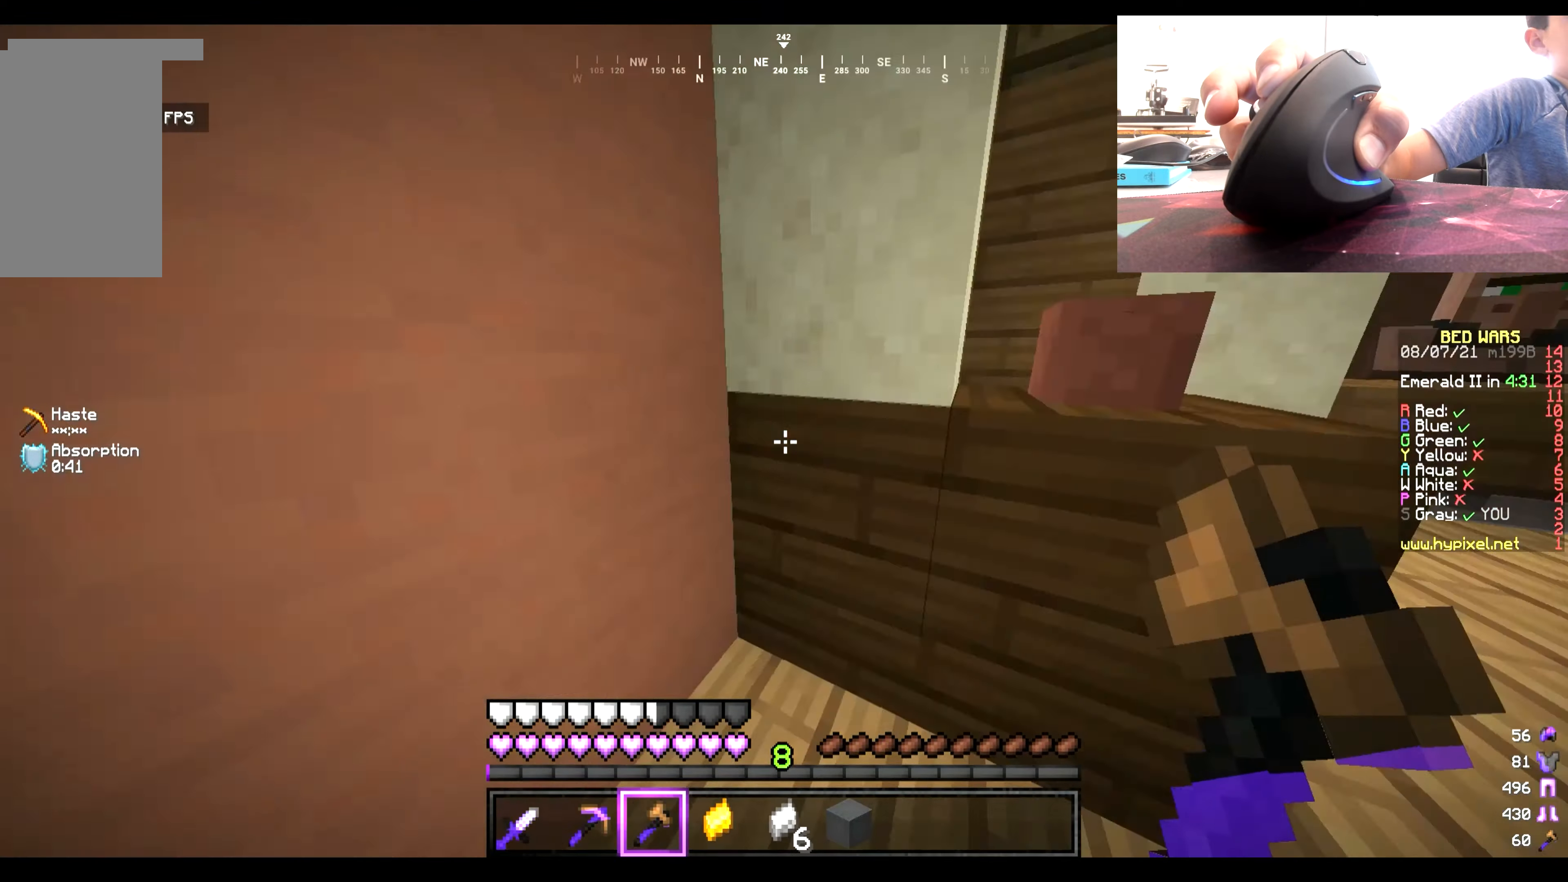
{"keys": [], "mouse": ["left"], "events": [[383, "mouse_left", "down"]]}
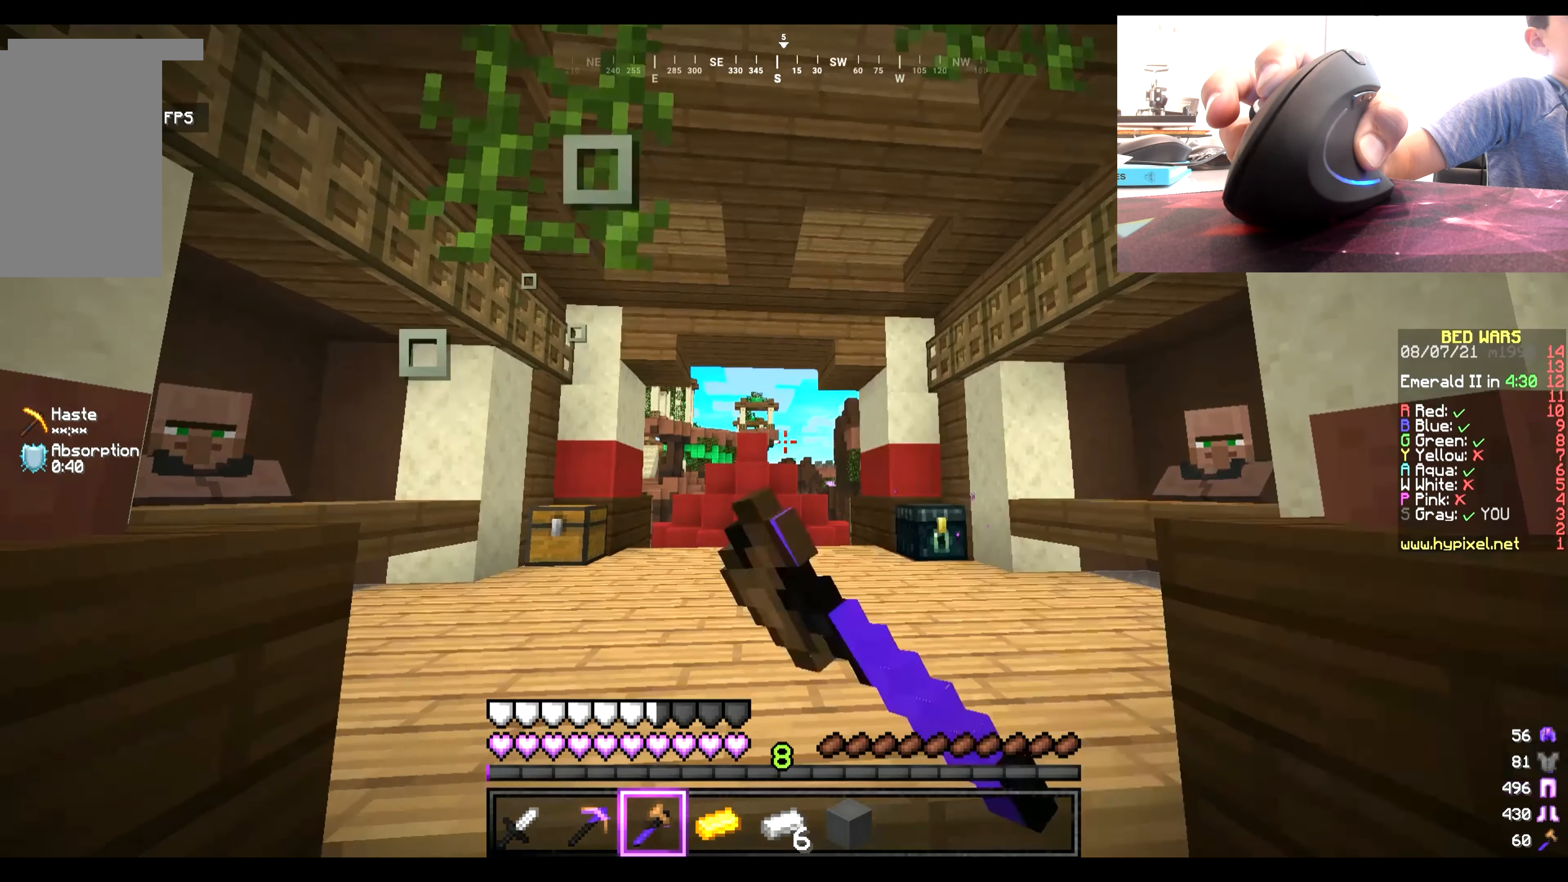
{"keys": [], "mouse": ["left", "right"], "events": [[117, "mouse_left", "up"], [117, "mouse_right", "down"], [317, "mouse_right", "up"], [350, "mouse_left", "down"], [350, "mouse_right", "down"]]}
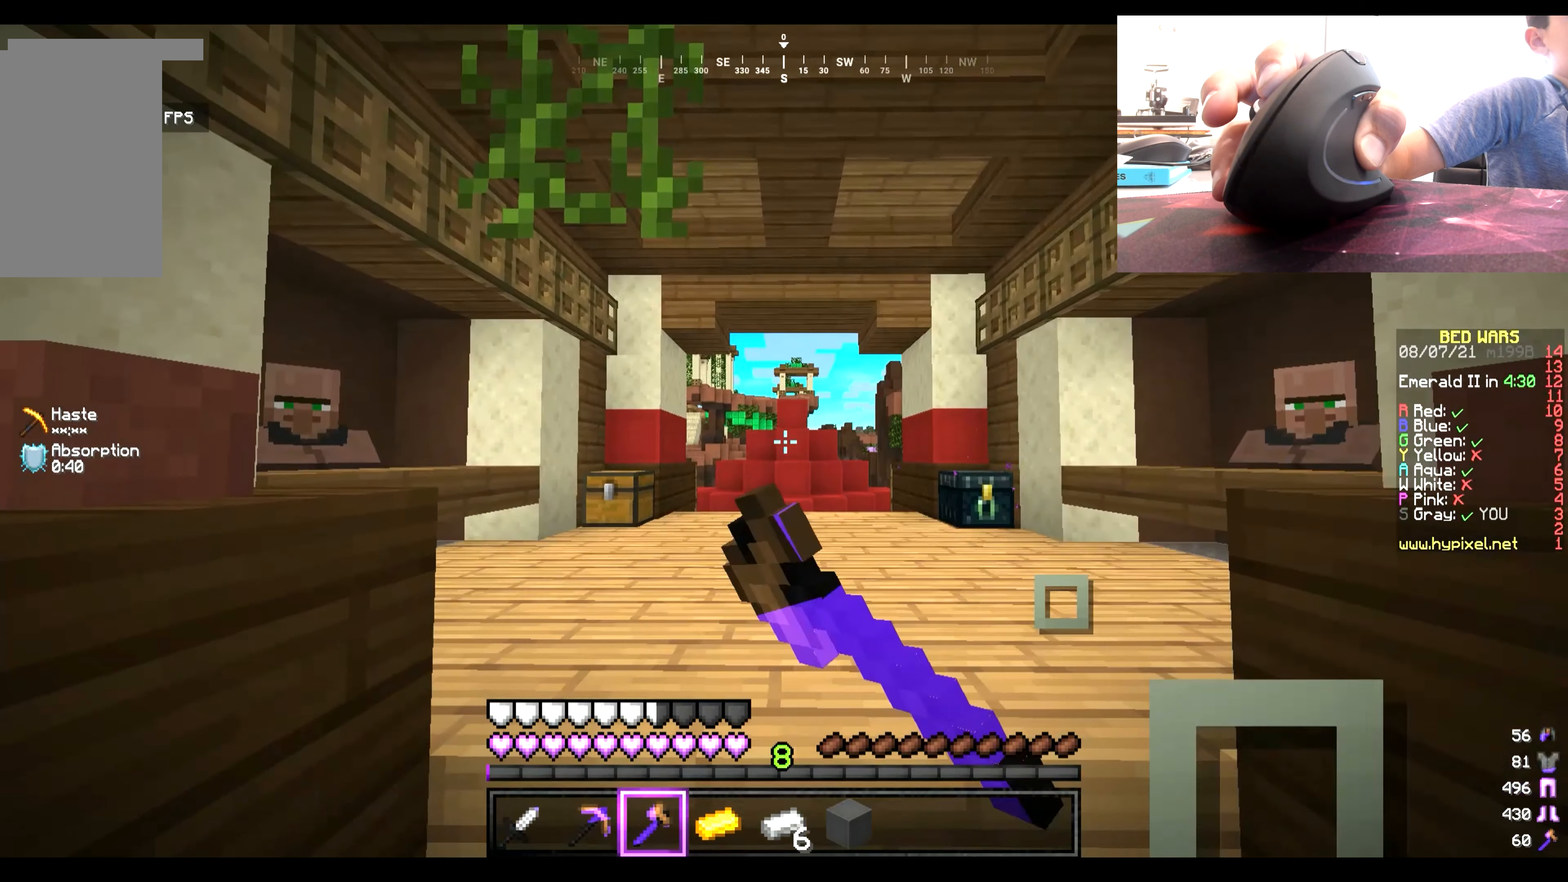
{"keys": [], "mouse": ["left", "right"], "events": [[17, "mouse_left", "up"], [17, "mouse_right", "up"], [50, "mouse_left", "down"], [50, "mouse_right", "down"], [383, "mouse_left", "up"], [417, "mouse_left", "down"]]}
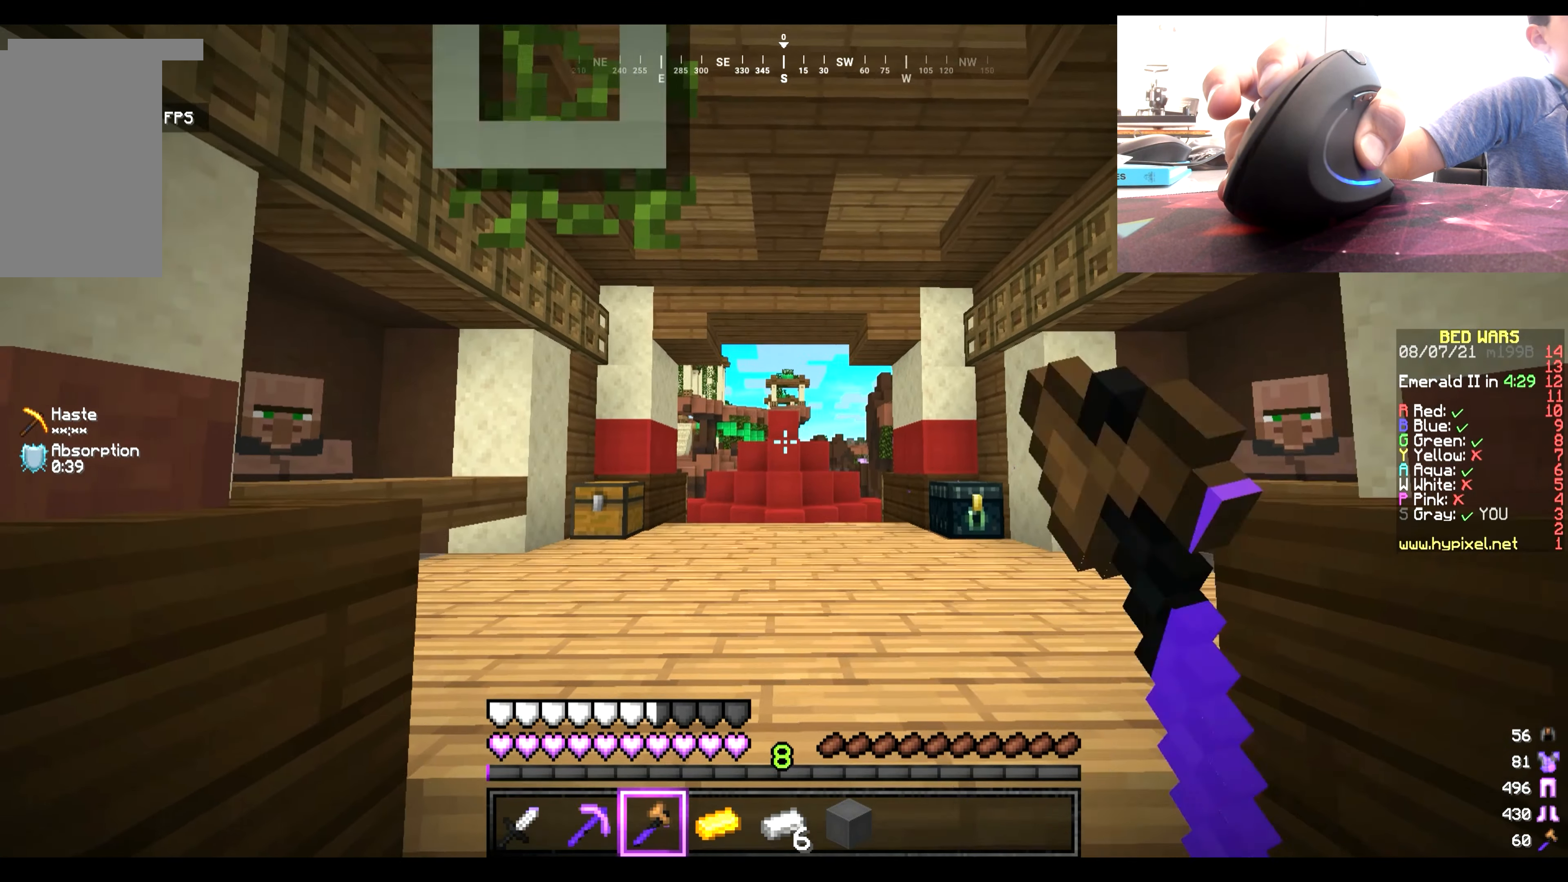
{"keys": [], "mouse": [], "events": [[50, "mouse_left", "up"], [83, "mouse_left", "down"], [217, "mouse_left", "up"], [250, "mouse_left", "down"], [350, "mouse_left", "up"], [450, "mouse_right", "up"]]}
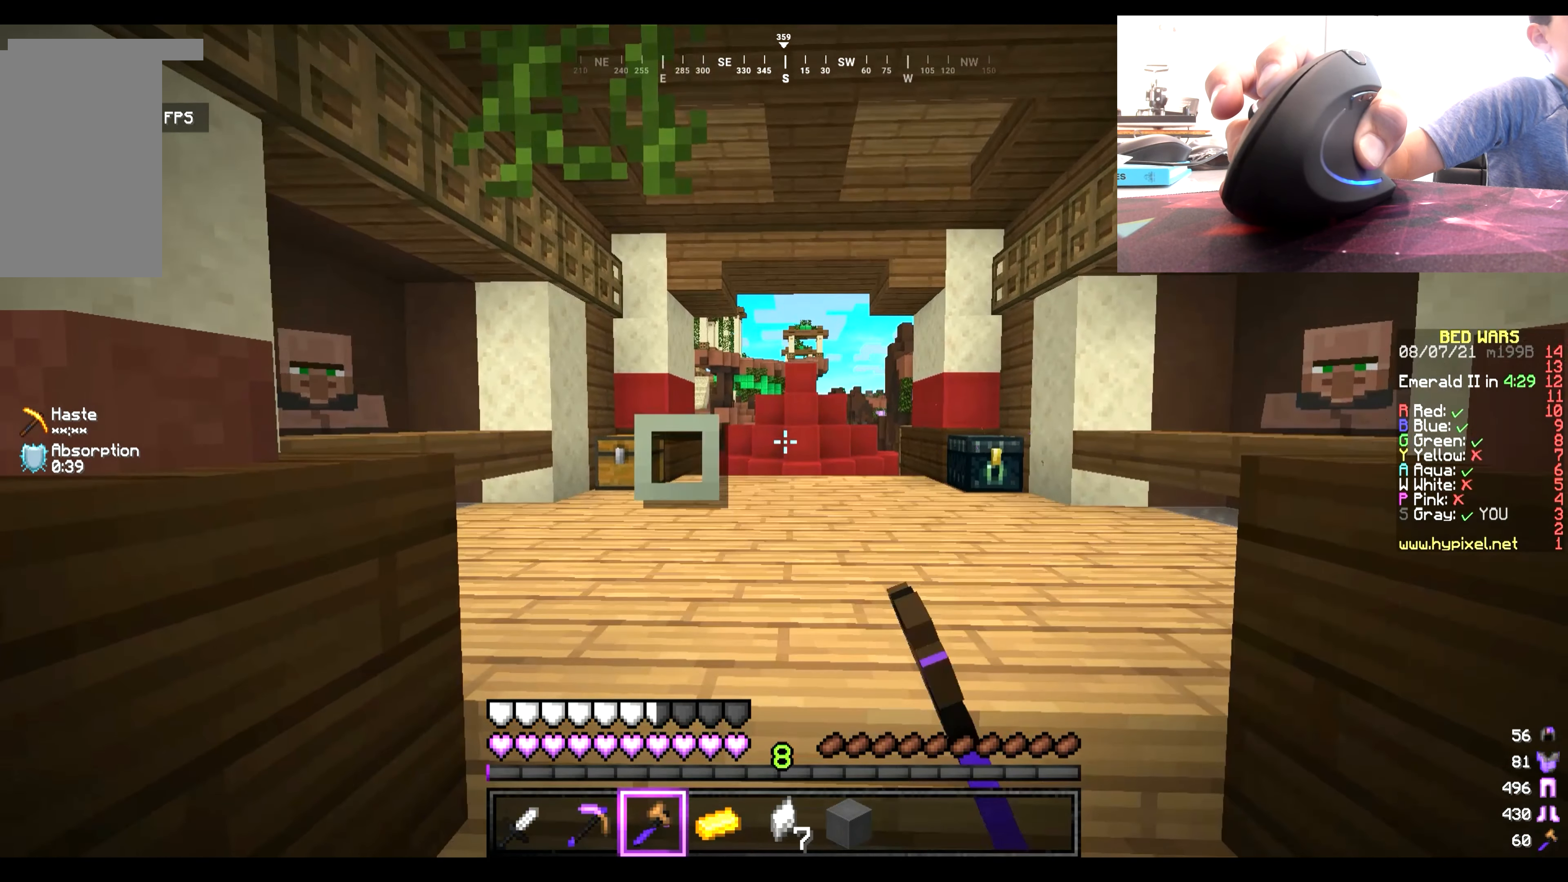
{"keys": ["w"], "mouse": [], "events": [[417, "w", "down"]]}
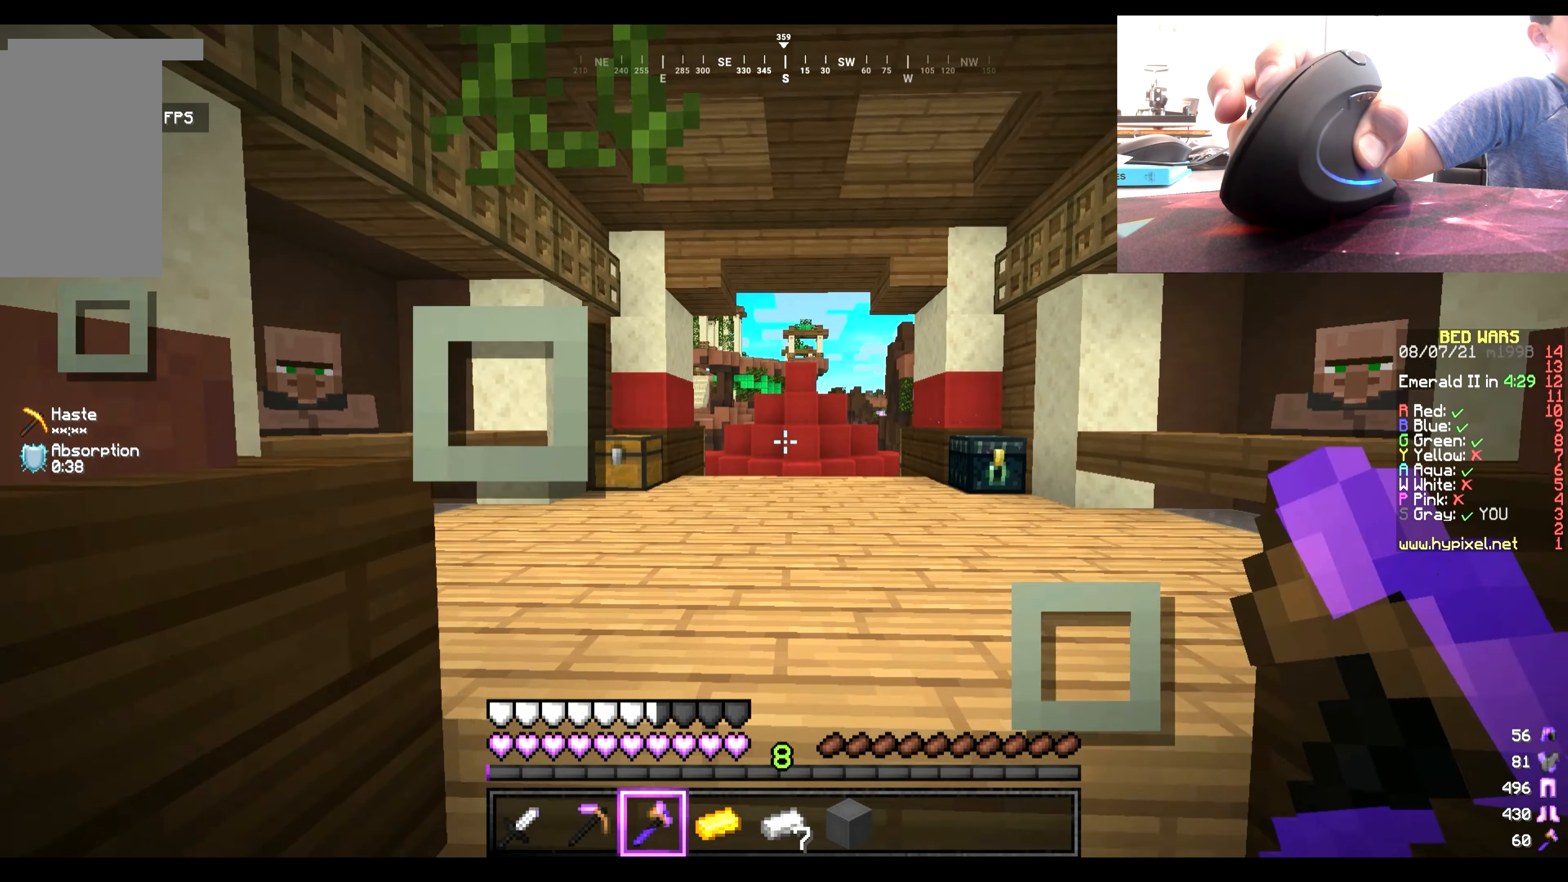
{"keys": ["w"], "mouse": [], "events": []}
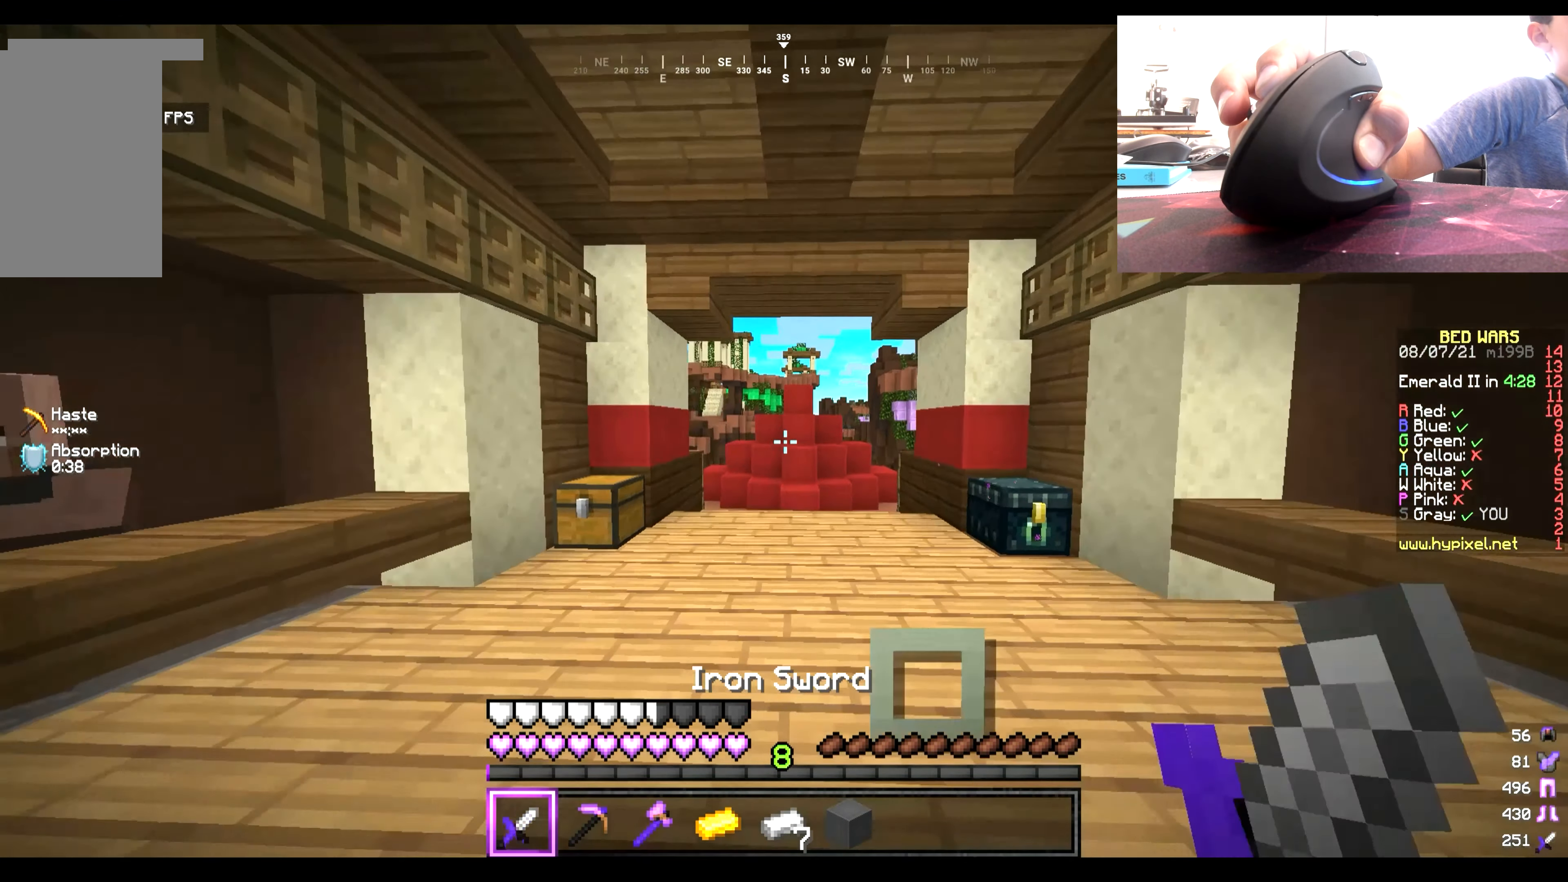
{"keys": ["w"], "mouse": [], "events": []}
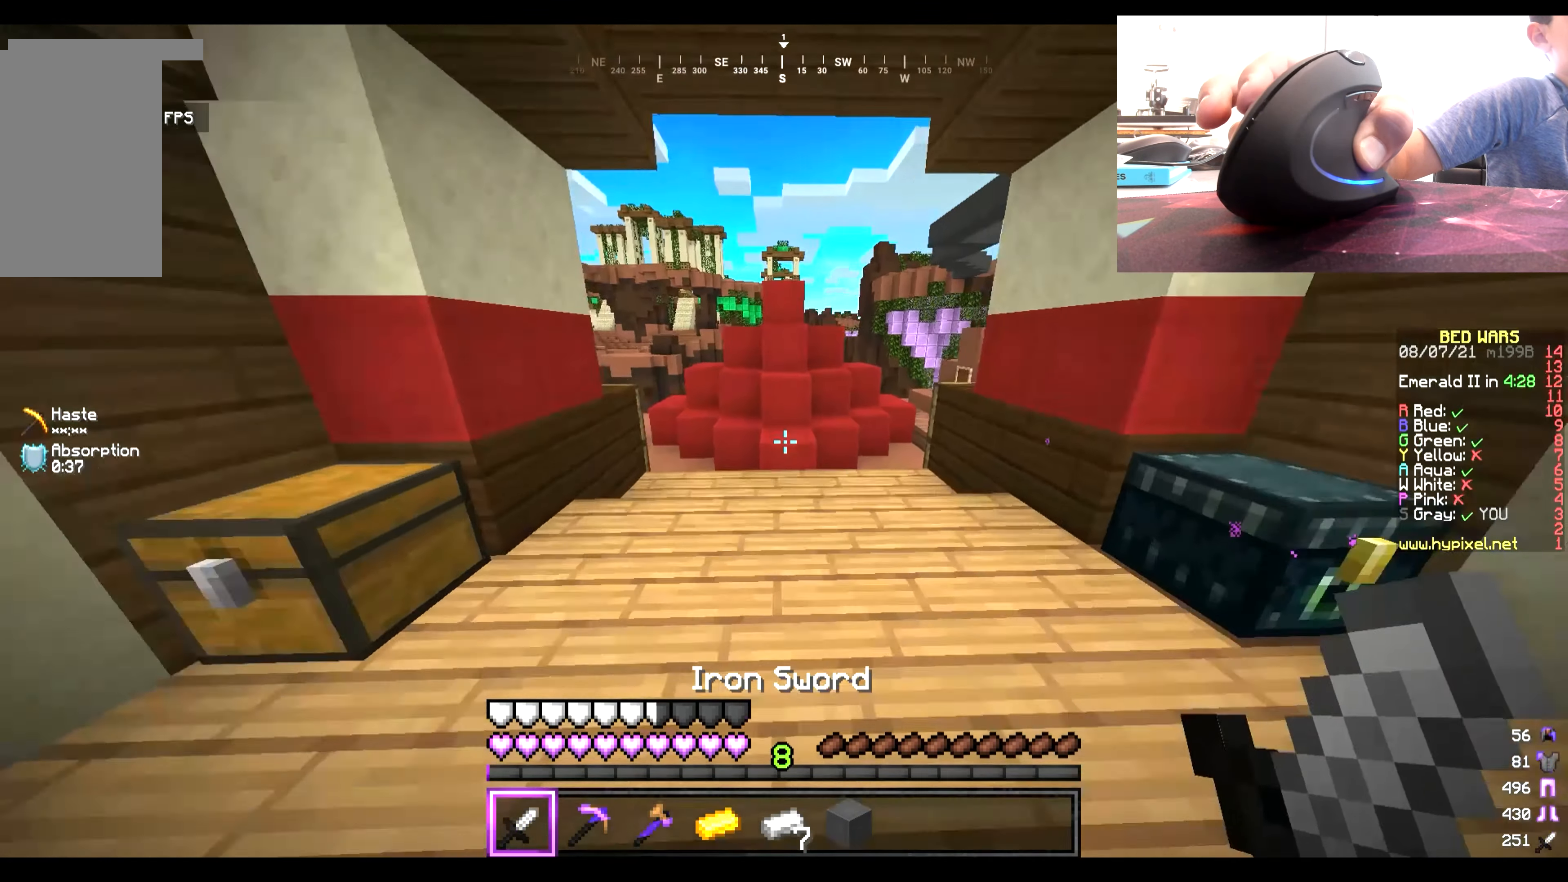
{"keys": ["w"], "mouse": [], "events": []}
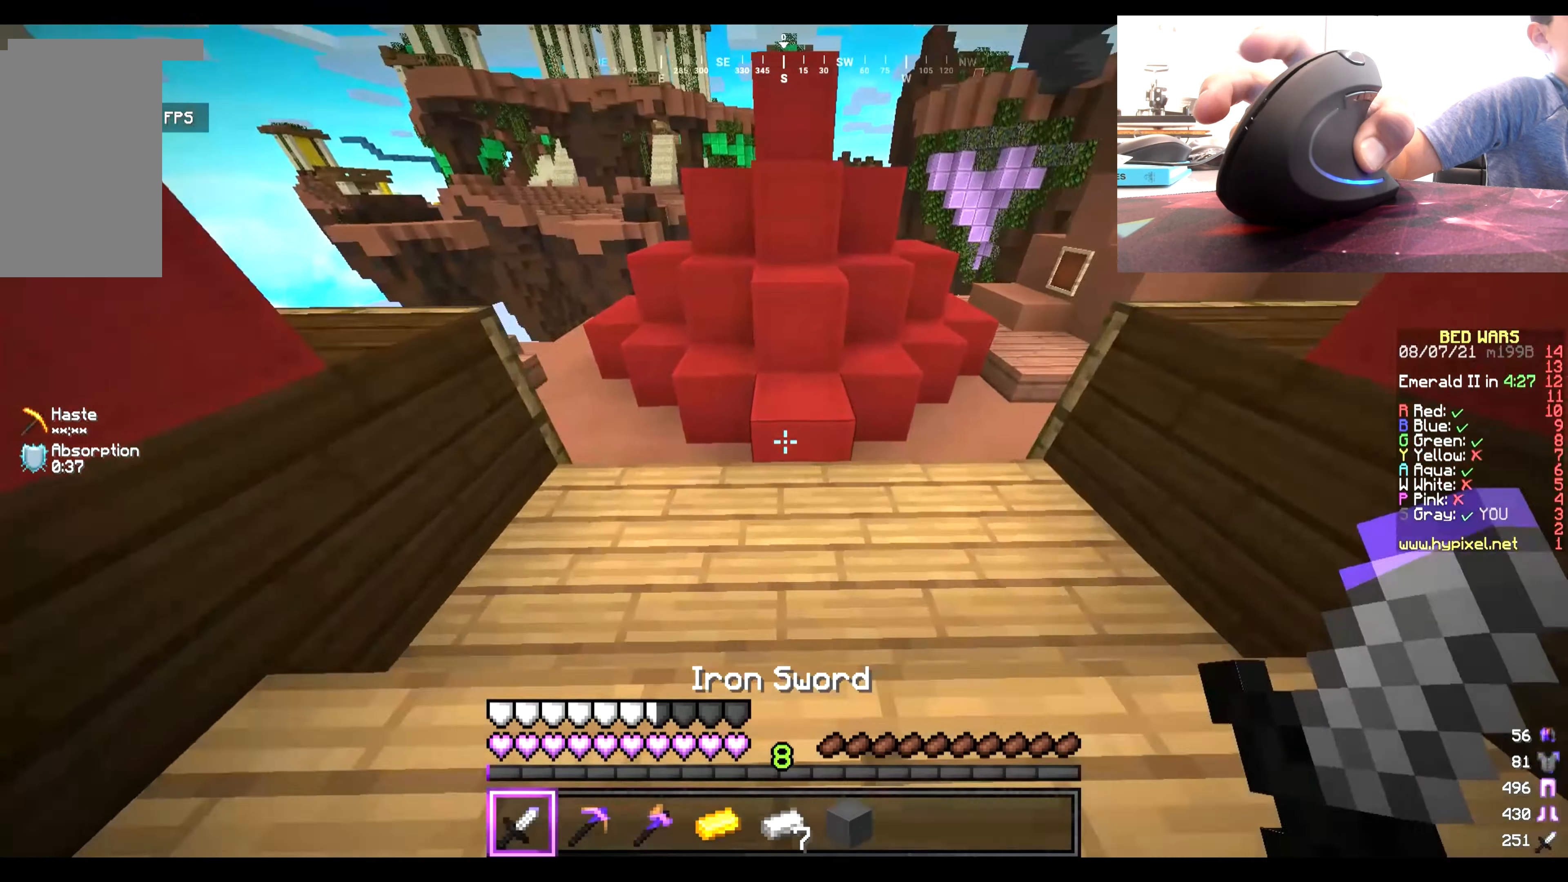
{"keys": [], "mouse": ["left"], "events": [[117, "mouse_left", "down"], [150, "w", "up"]]}
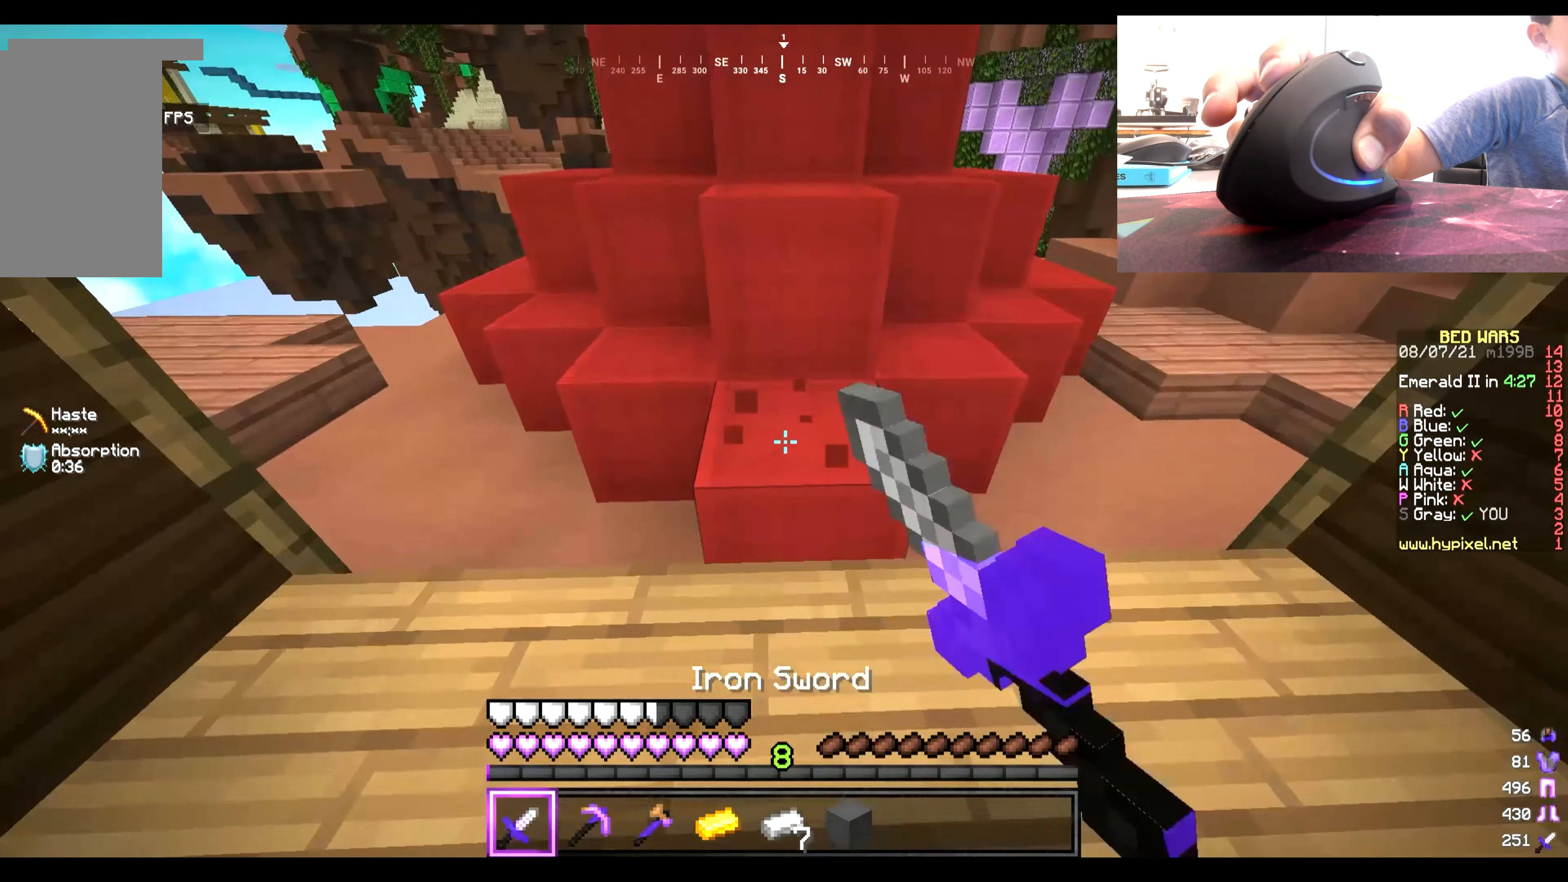
{"keys": [], "mouse": ["left"], "events": []}
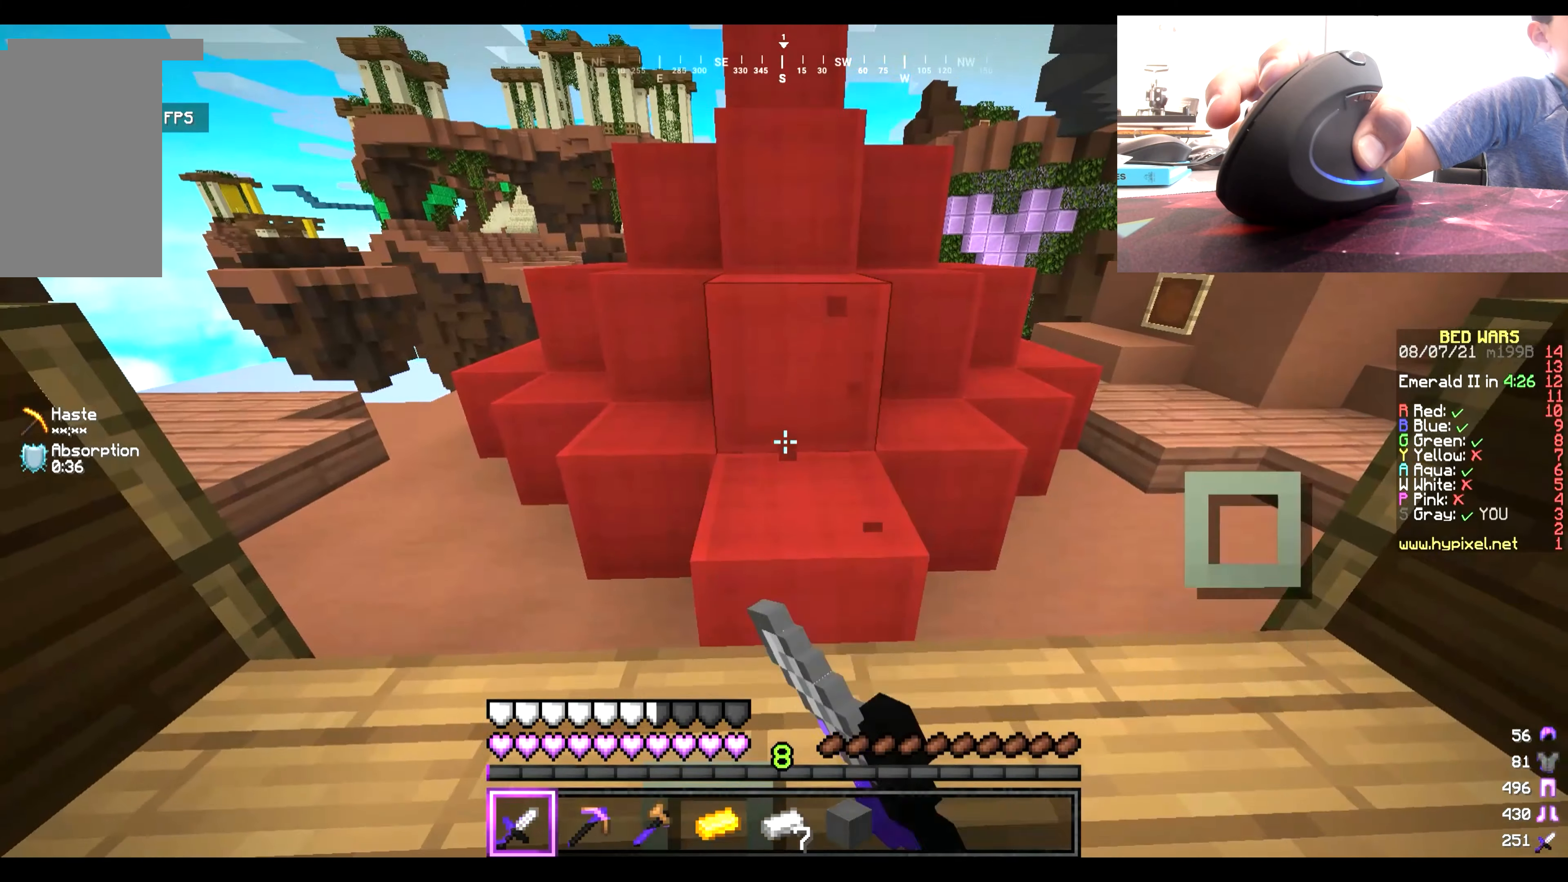
{"keys": [], "mouse": ["left"], "events": []}
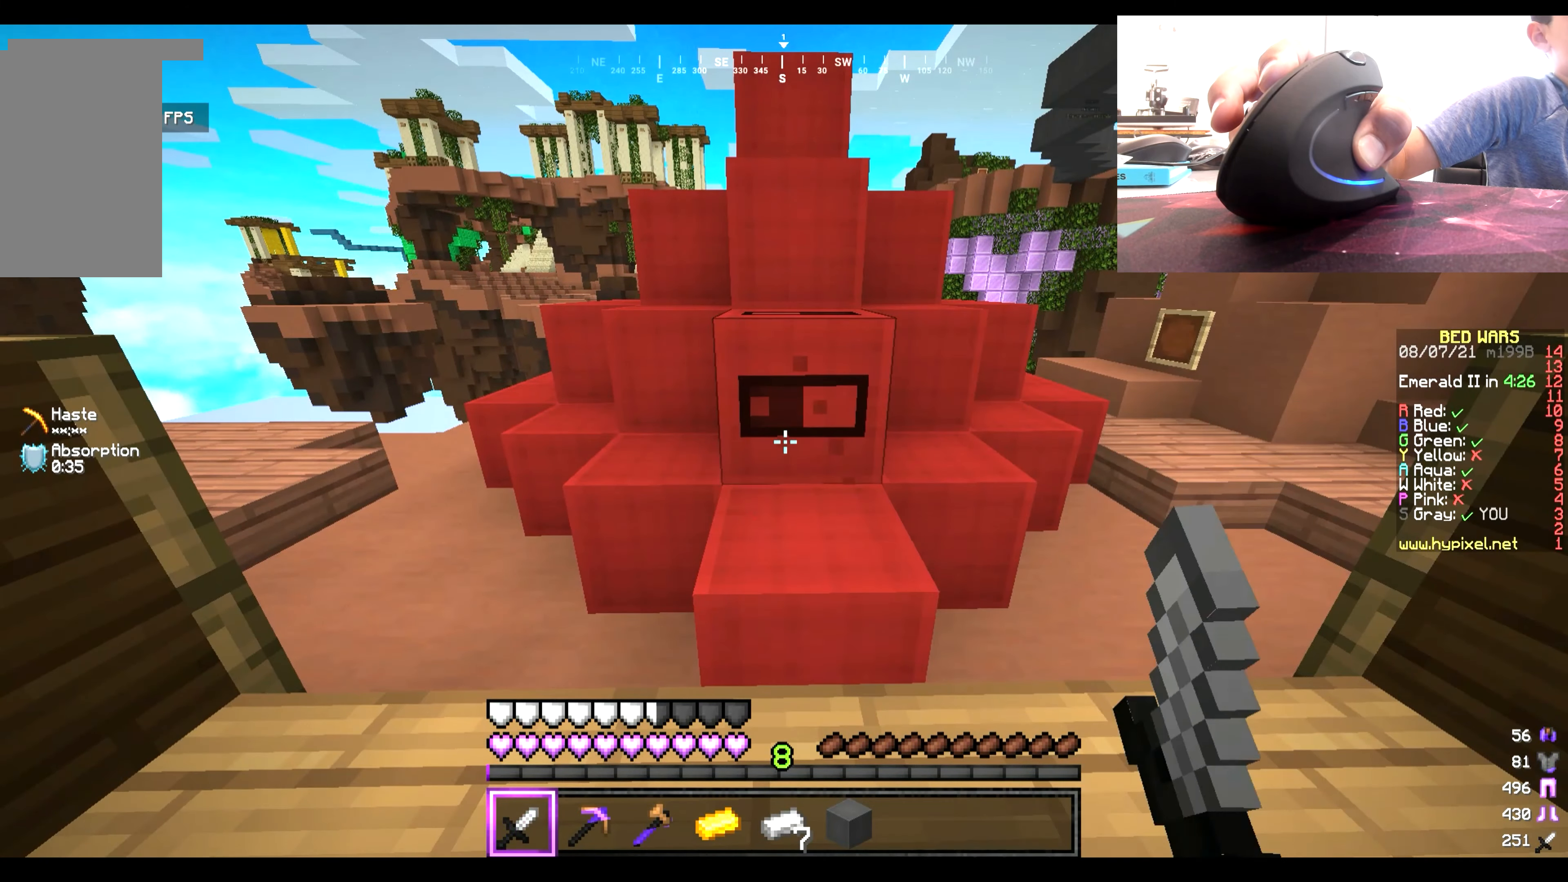
{"keys": [], "mouse": ["left"], "events": []}
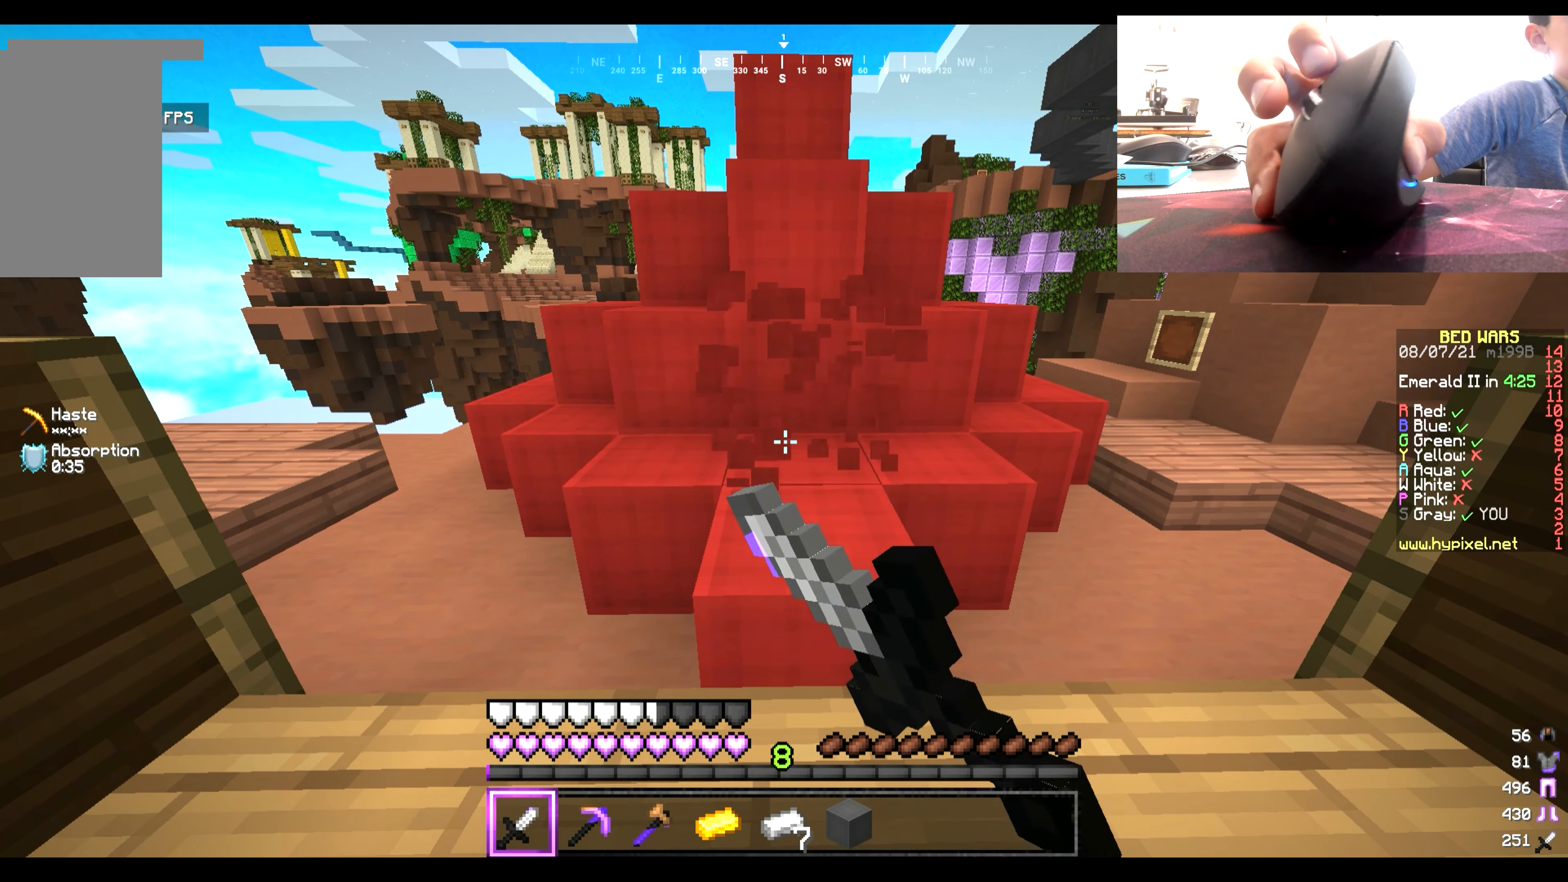
{"keys": ["w"], "mouse": ["left"], "events": [[267, "w", "down"]]}
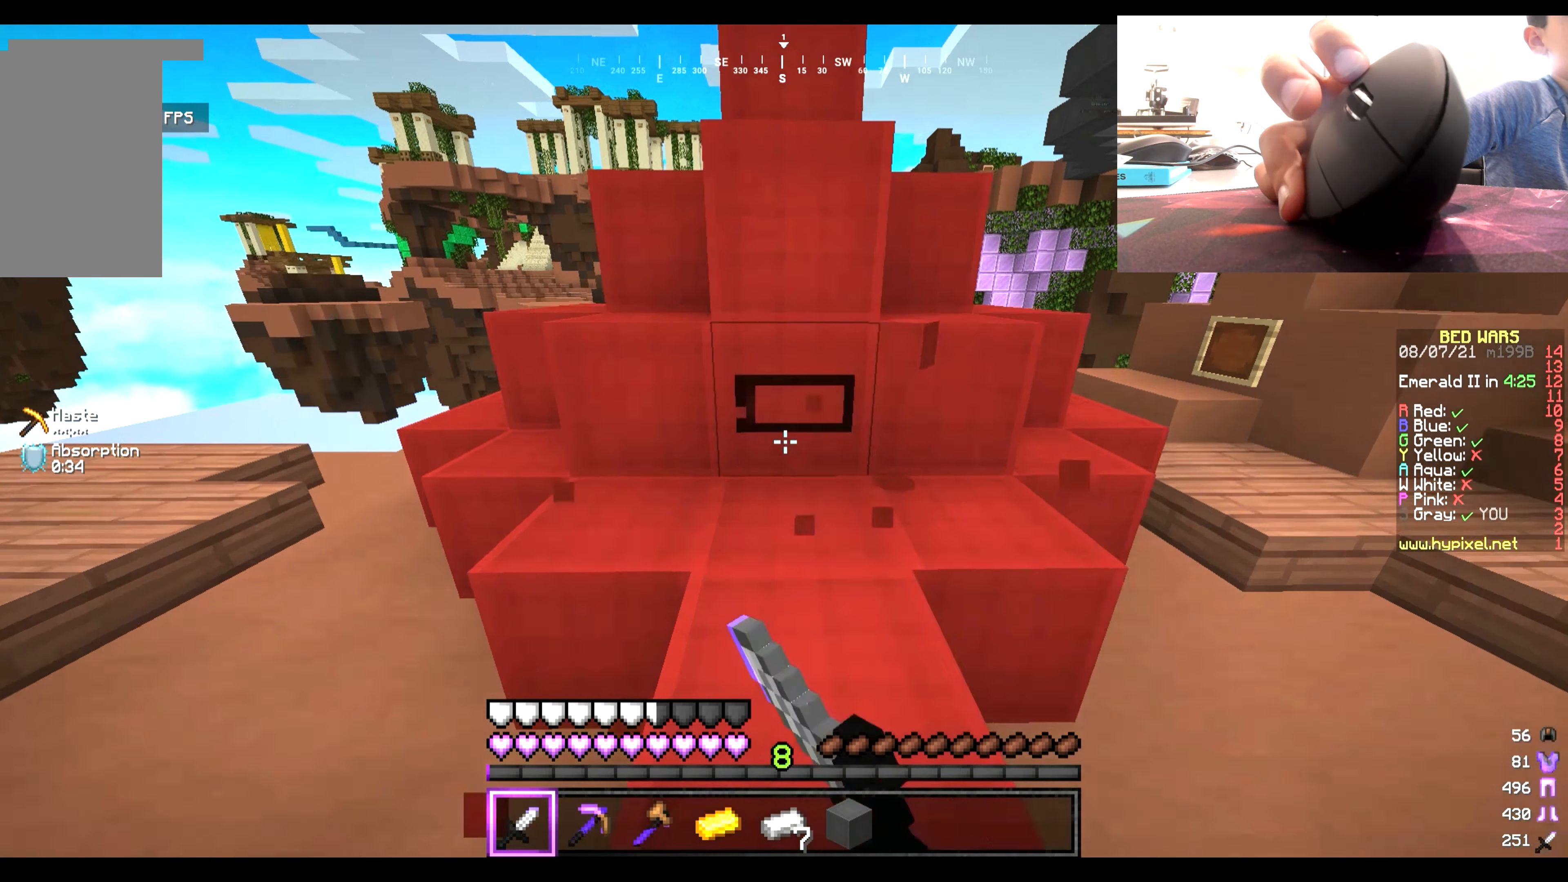
{"keys": [], "mouse": ["left"], "events": [[33, "w", "up"]]}
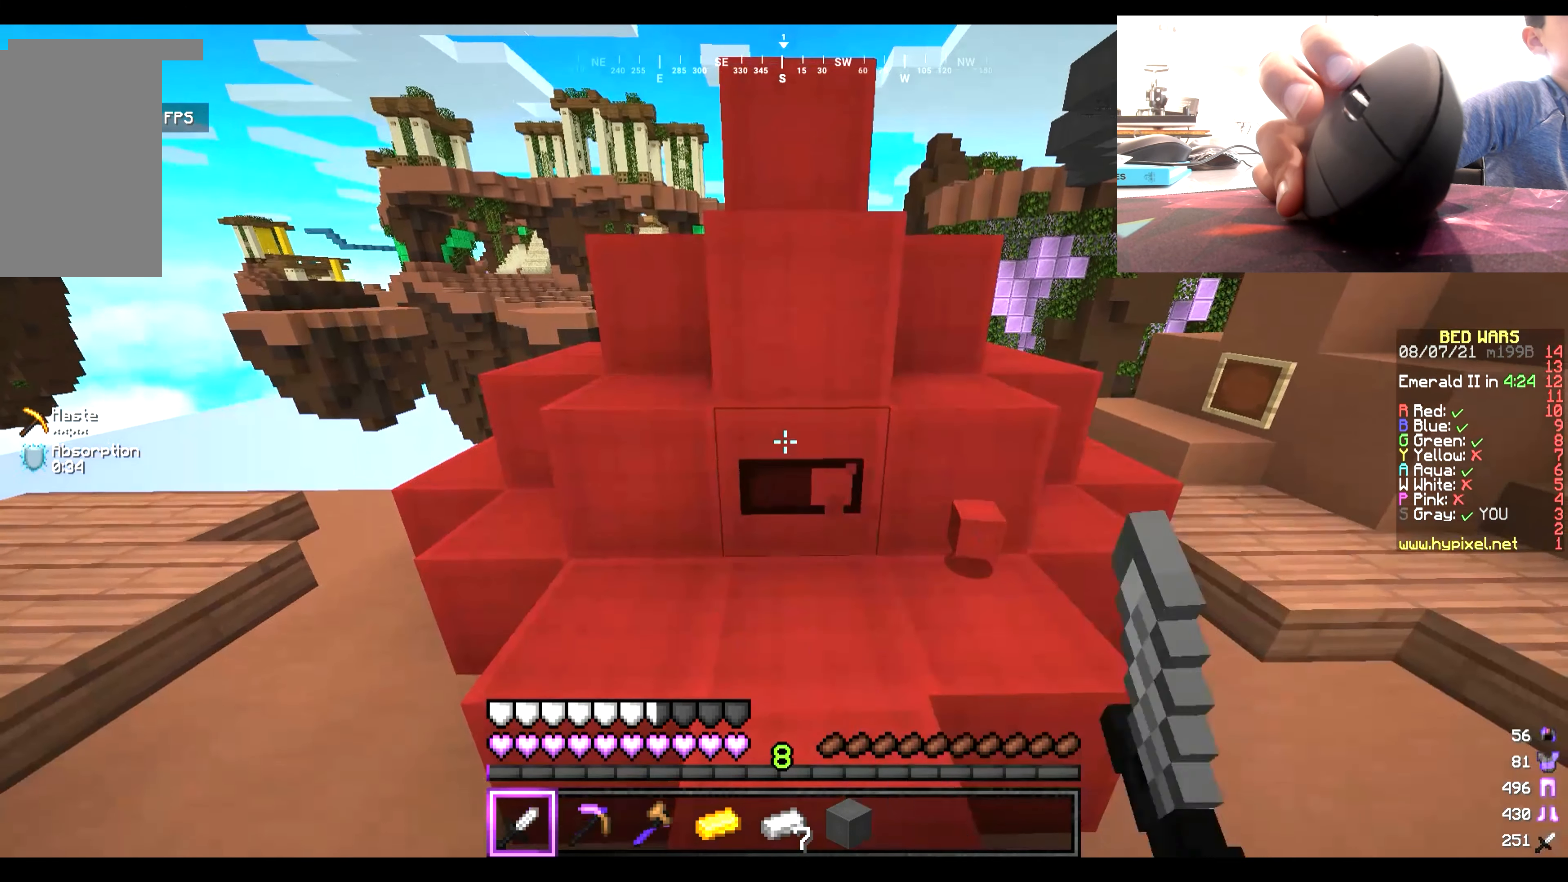
{"keys": [], "mouse": ["left"], "events": []}
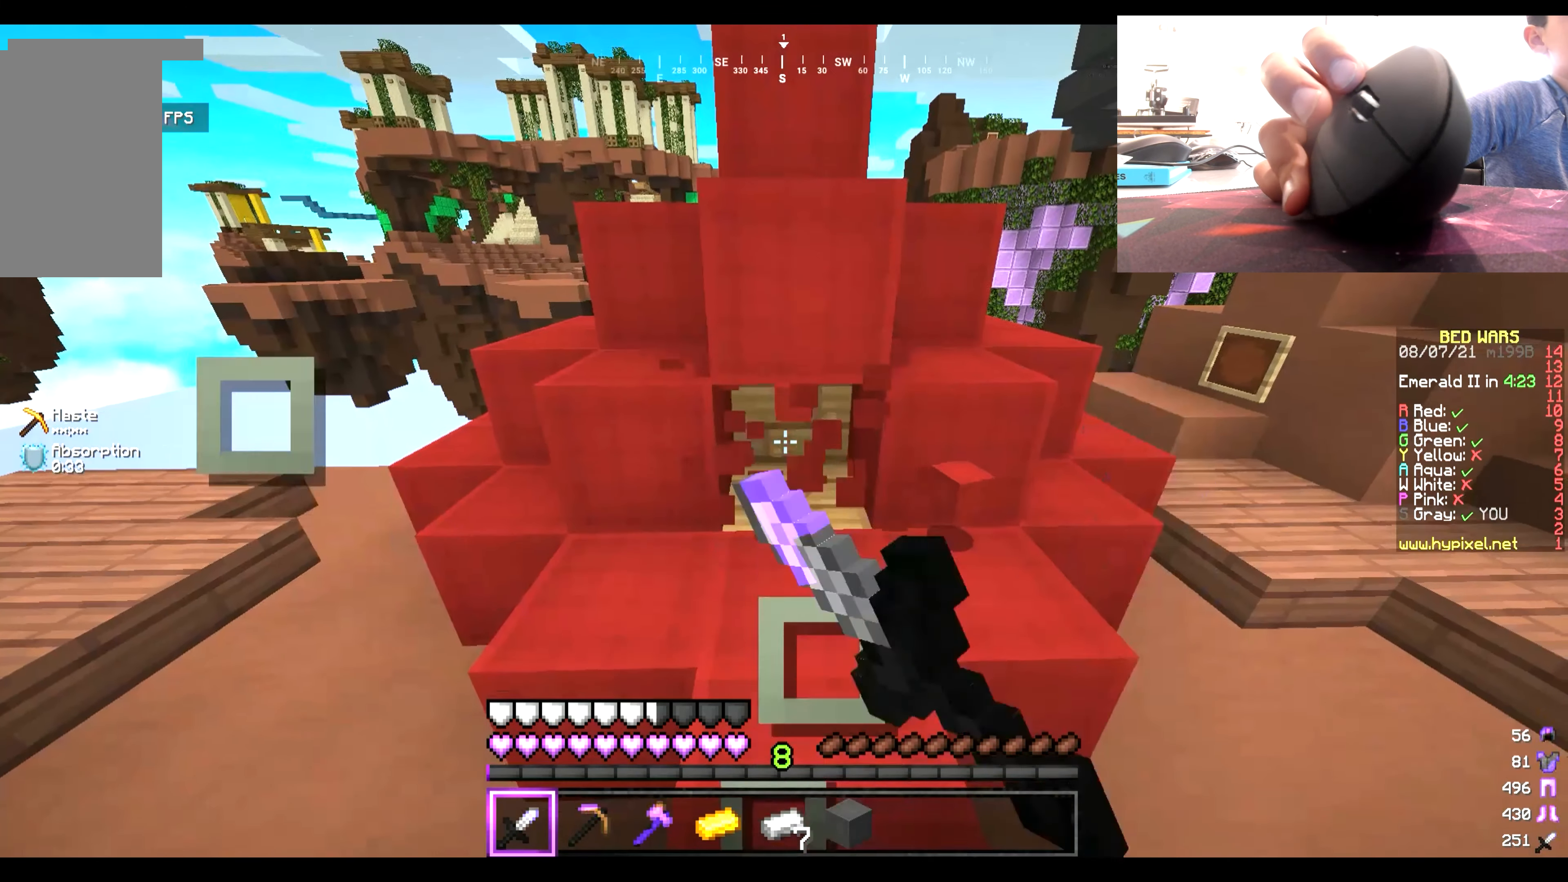
{"keys": [], "mouse": ["left"], "events": []}
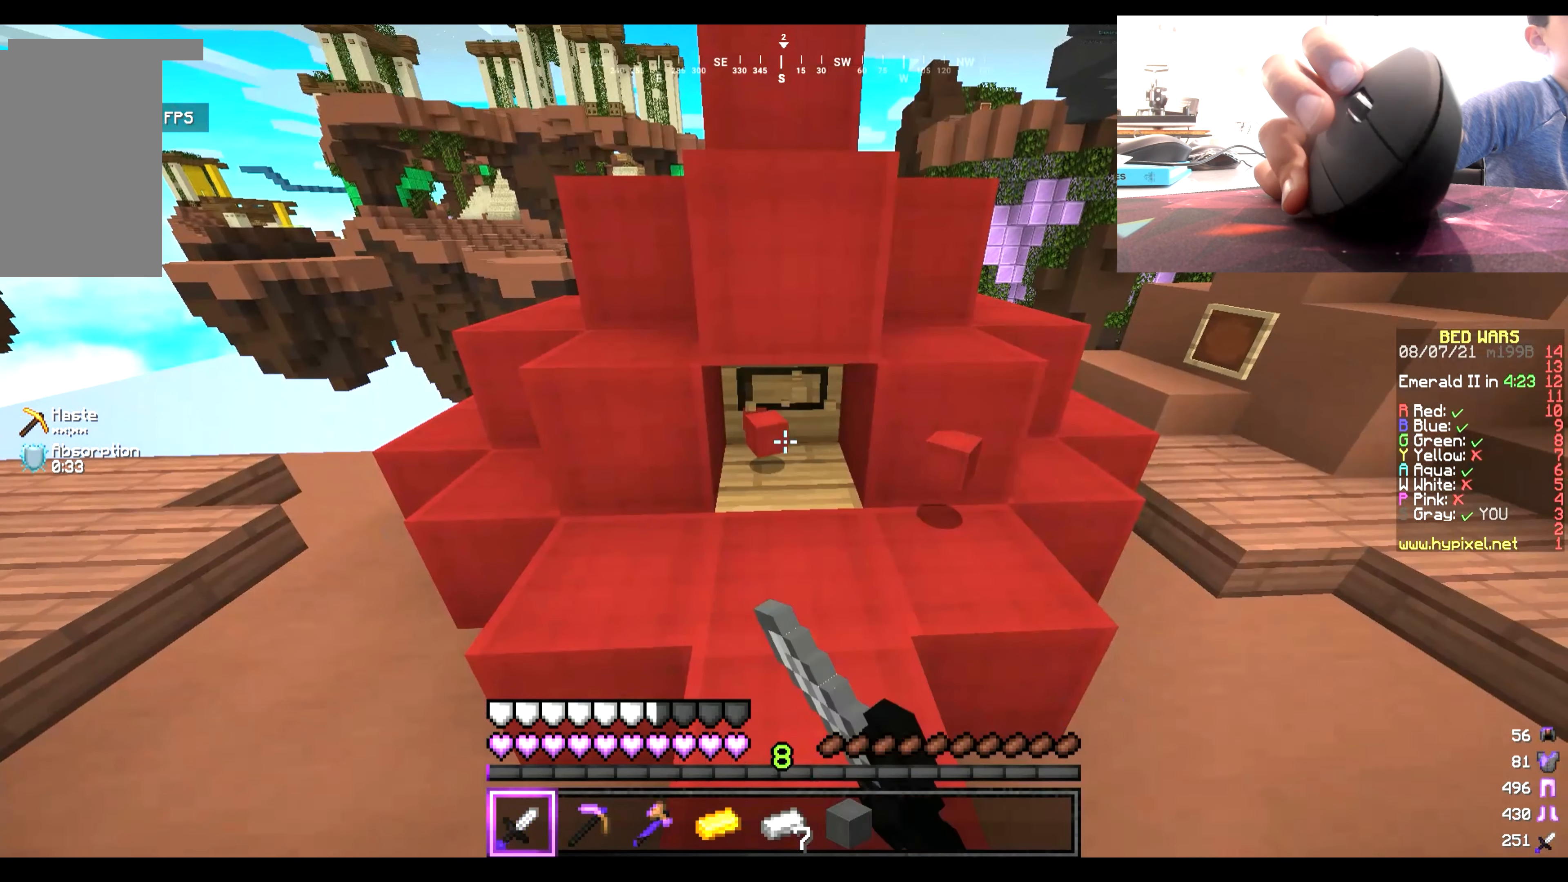
{"keys": [], "mouse": ["left"], "events": []}
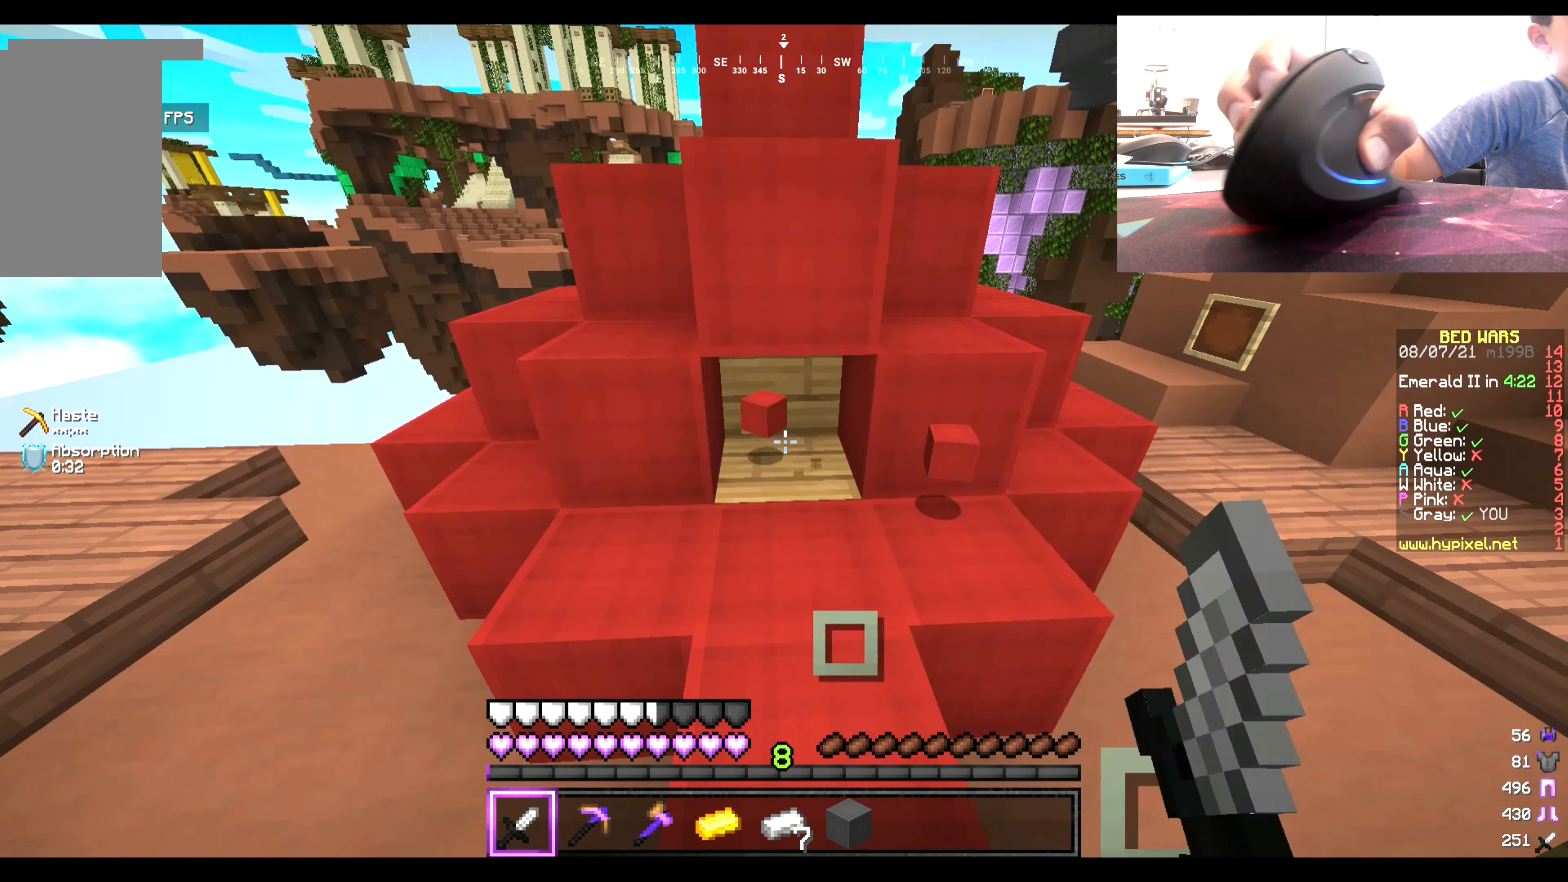
{"keys": [], "mouse": [], "events": [[200, "mouse_left", "up"]]}
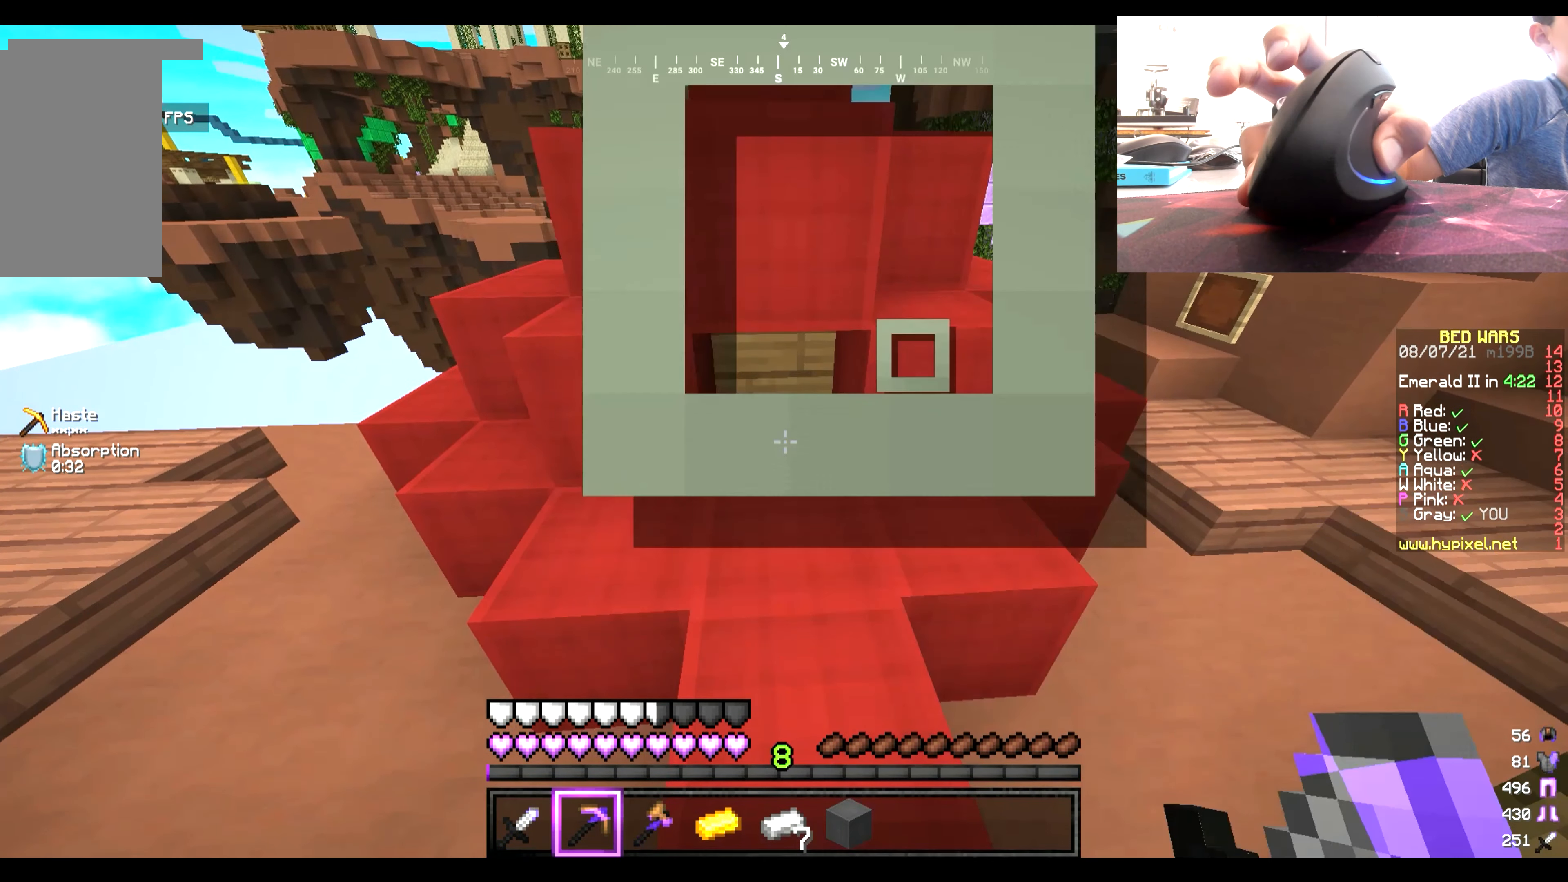
{"keys": [], "mouse": ["left"], "events": [[483, "mouse_left", "down"]]}
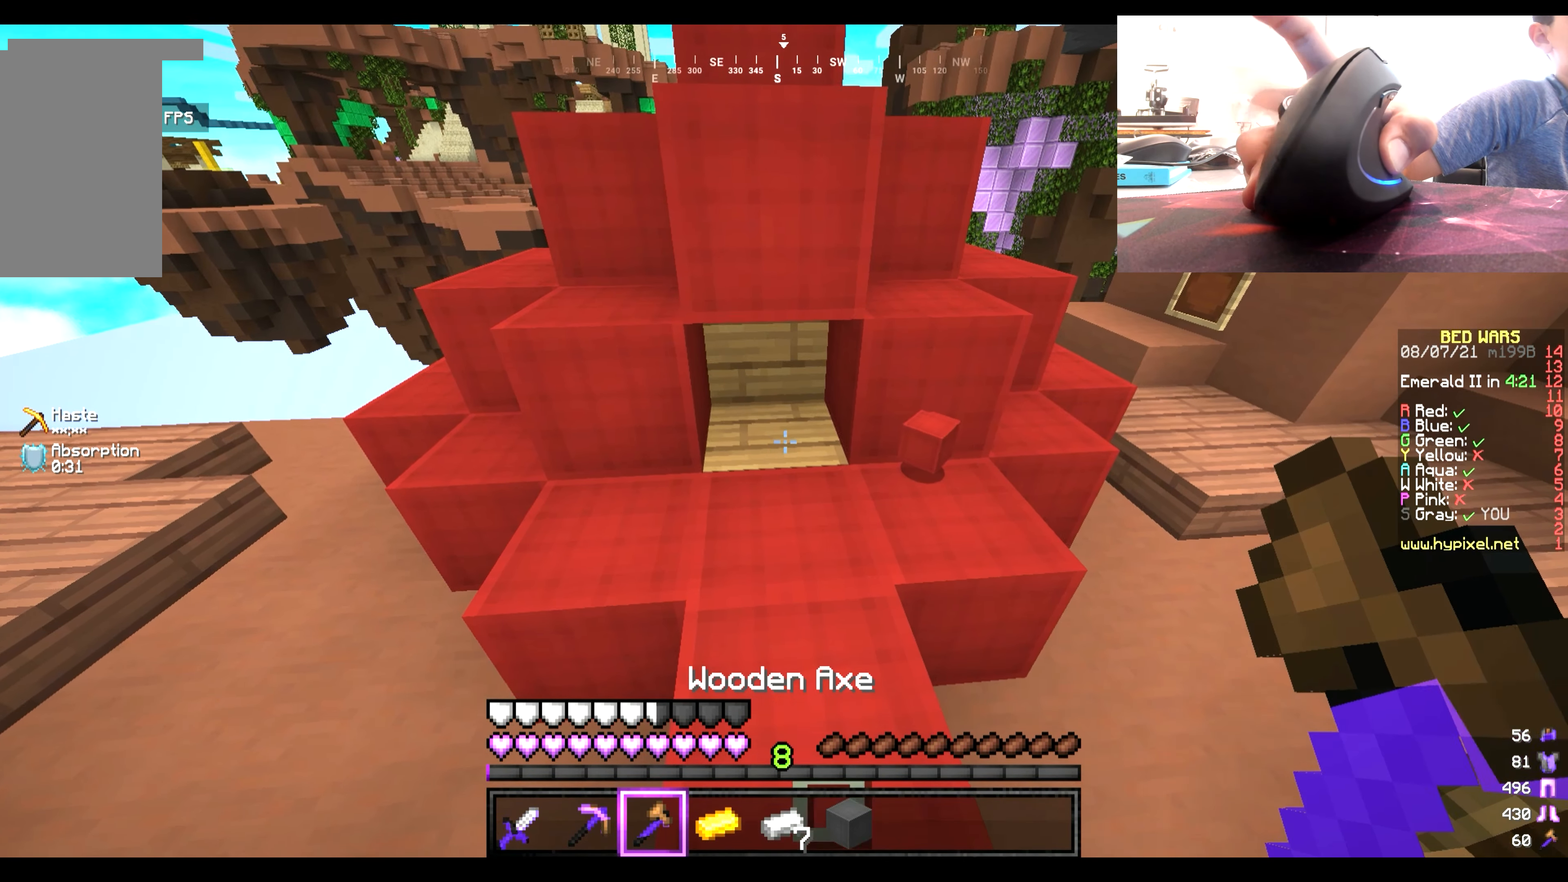
{"keys": [], "mouse": ["left"], "events": []}
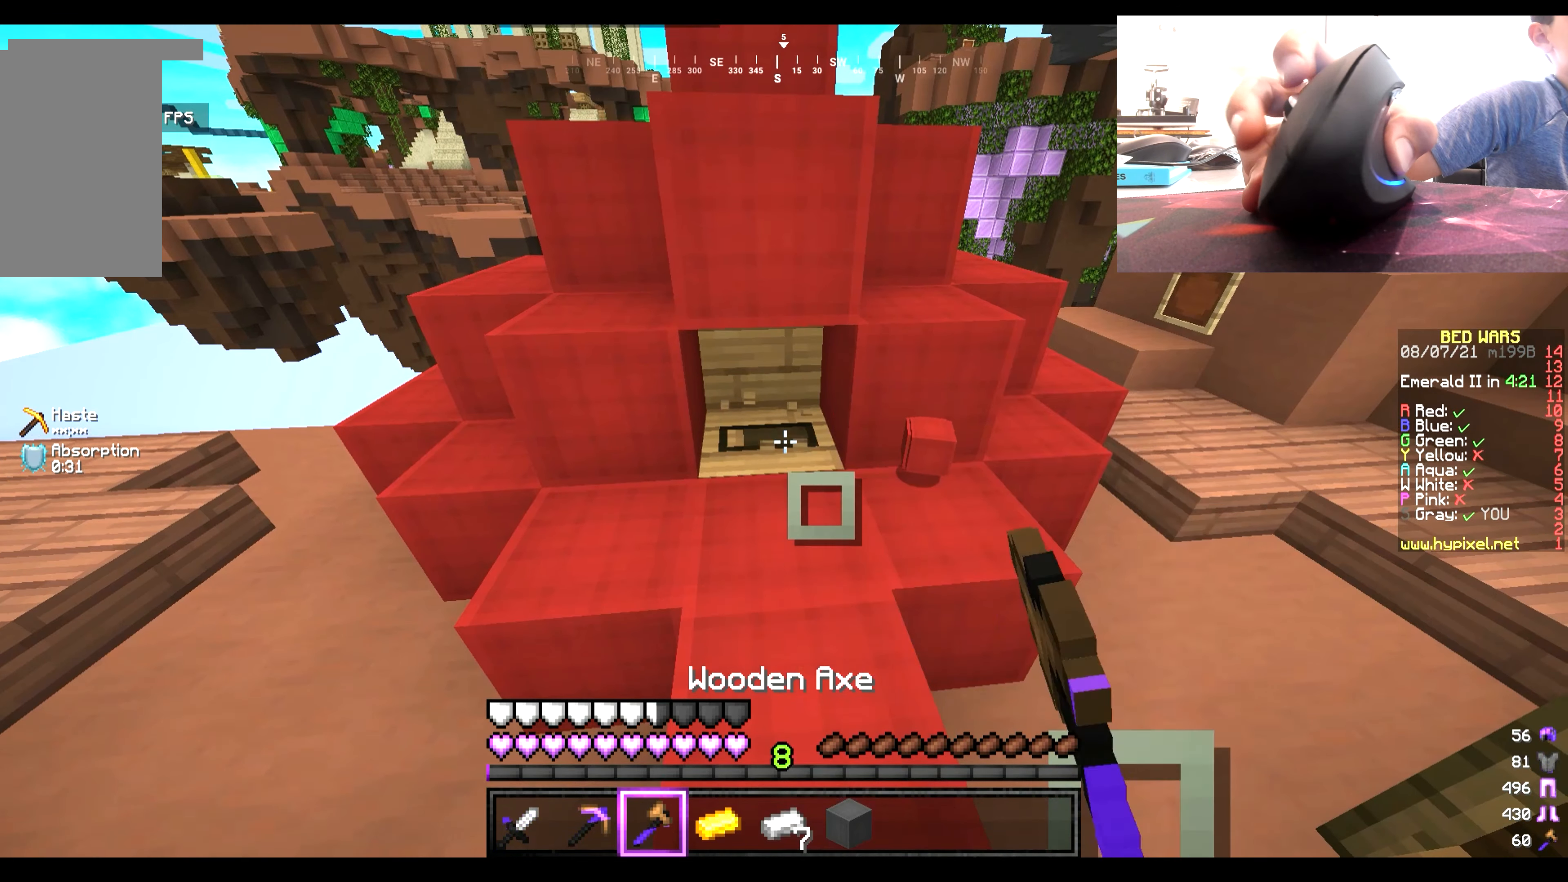
{"keys": ["w"], "mouse": ["left"], "events": [[500, "w", "down"]]}
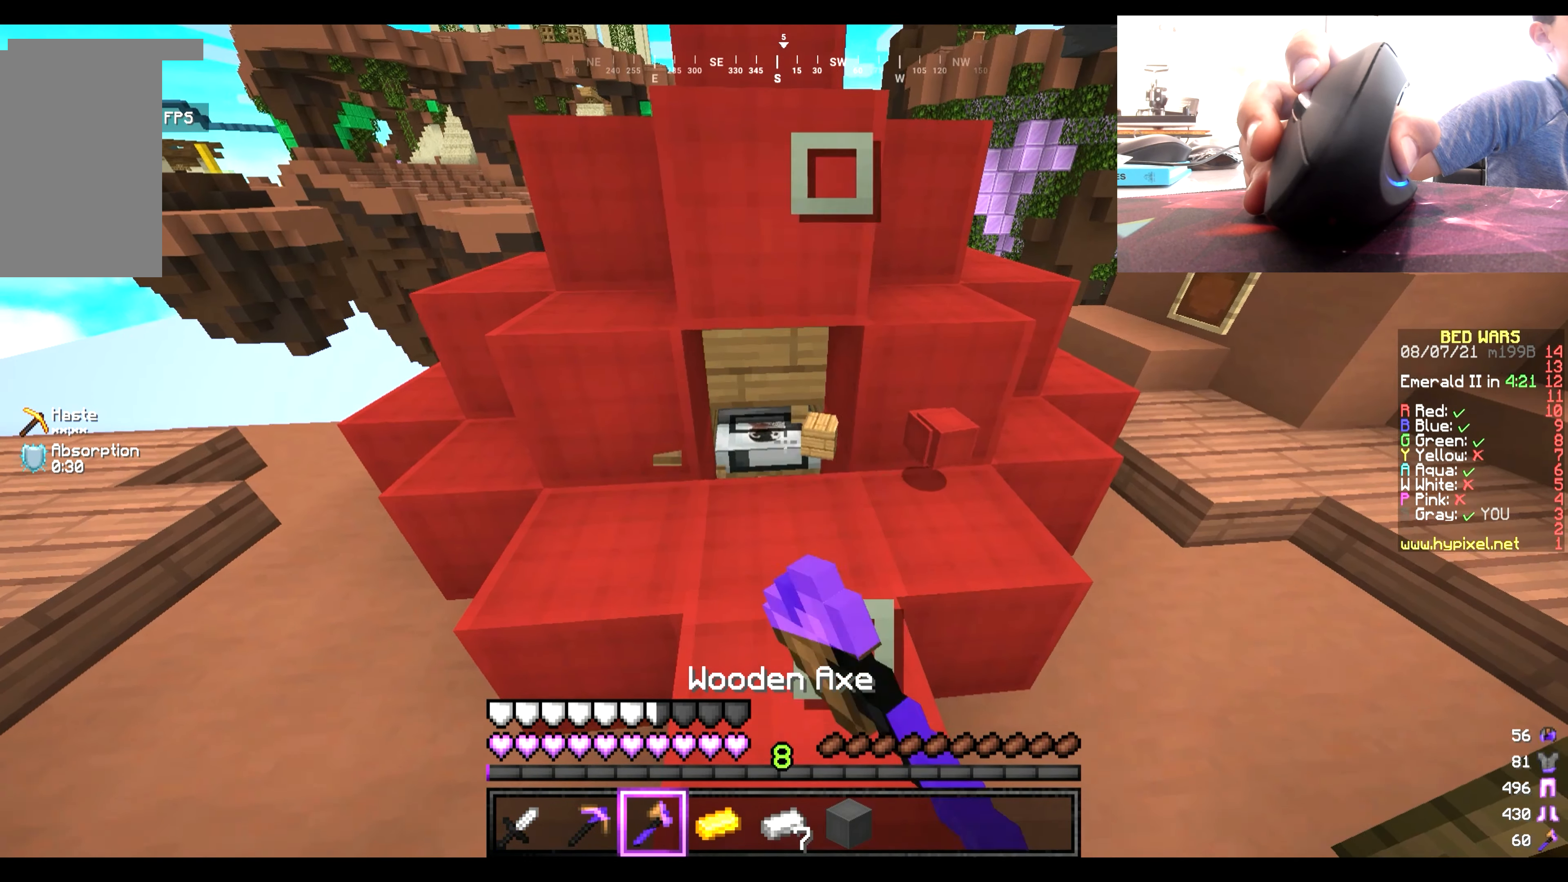
{"keys": [], "mouse": ["left"], "events": [[166, "w", "up"]]}
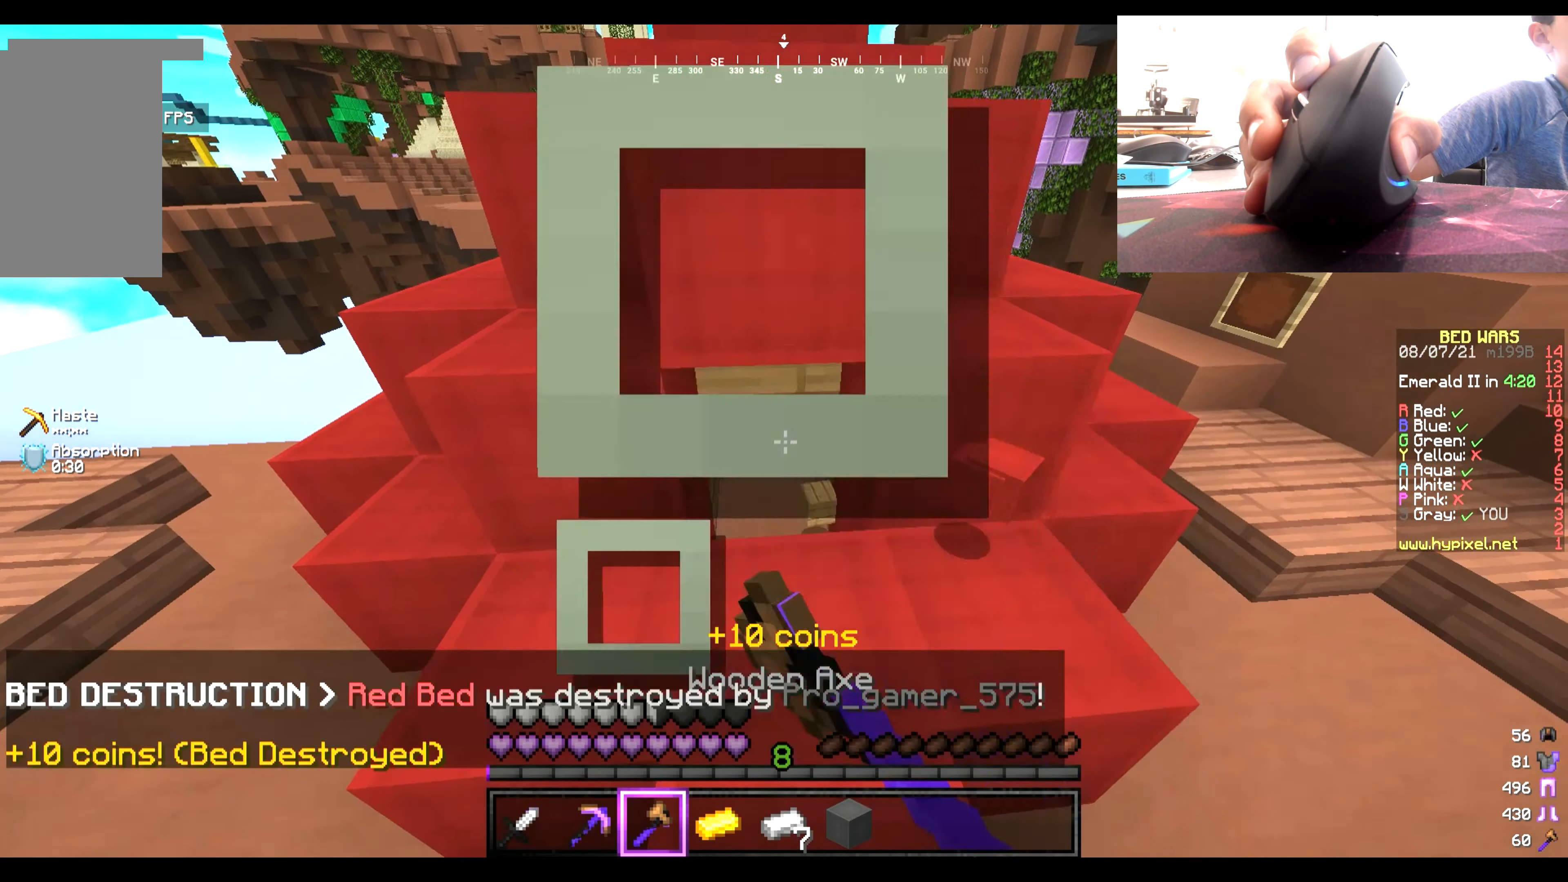
{"keys": [], "mouse": [], "events": [[200, "mouse_left", "up"]]}
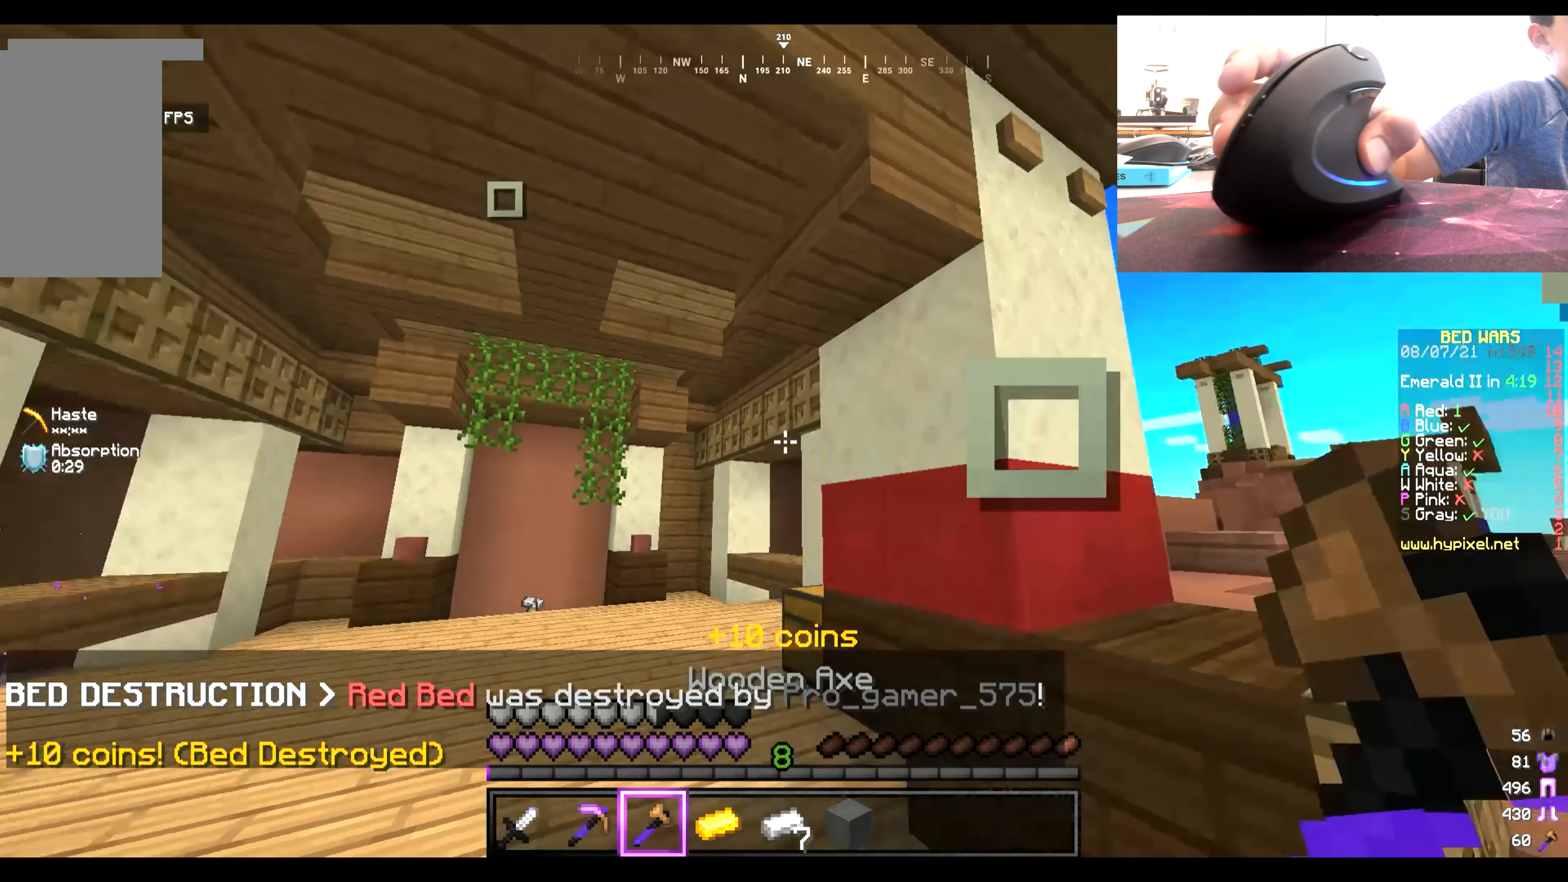
{"keys": ["w"], "mouse": [], "events": [[200, "w", "down"], [333, "w", "up"], [366, "w", "down"]]}